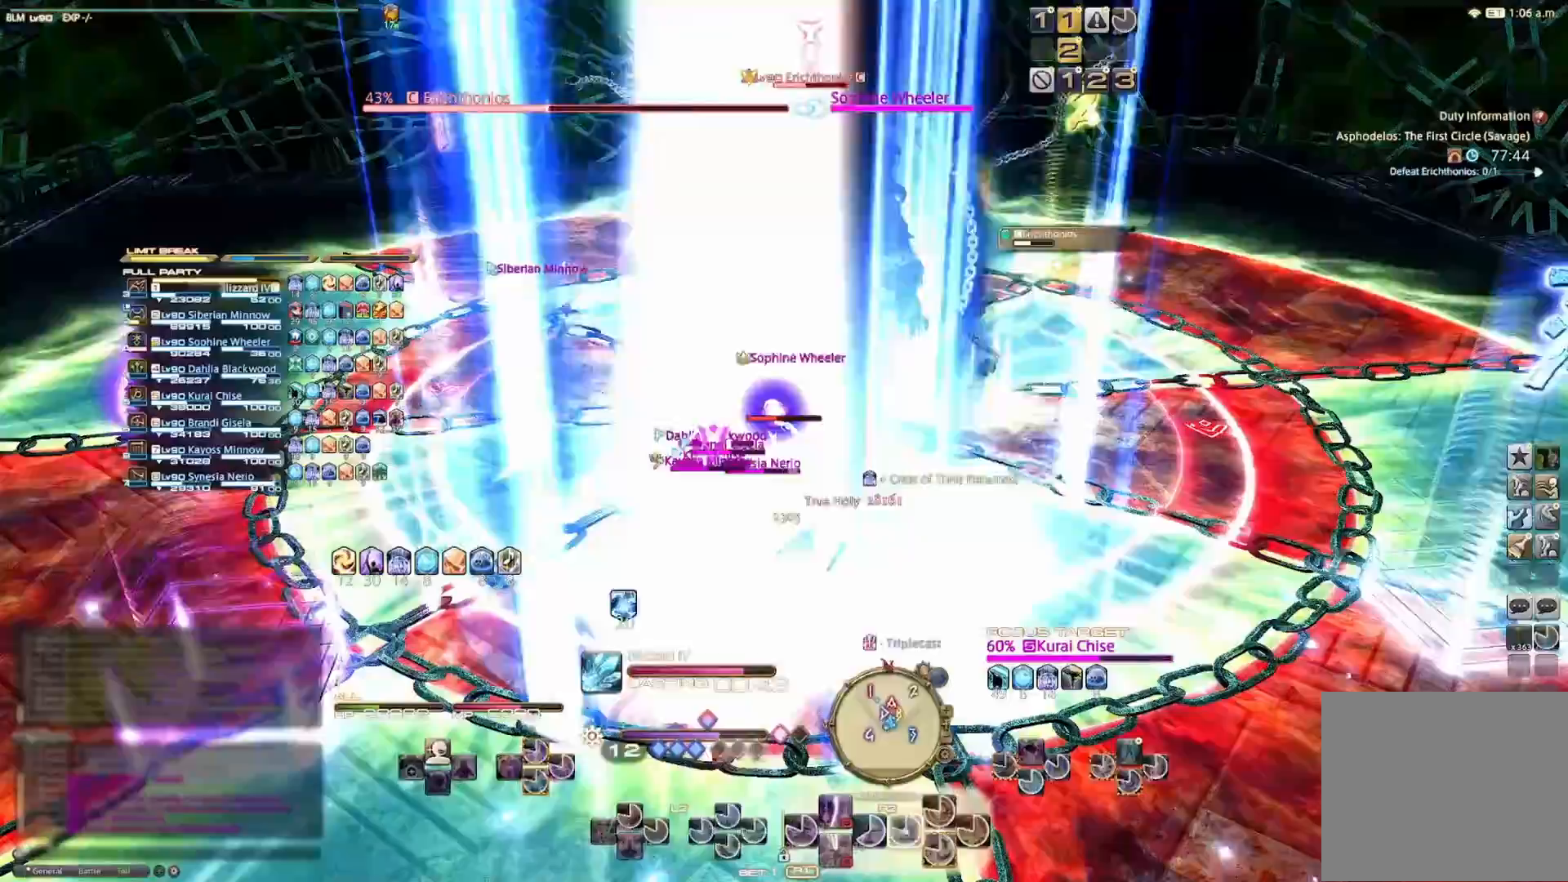
Gameplay with a controller (PlayStation layout); each line is a JSON object with the inputs held at the frame after it. "events" lists button and stick changes between this image and that frame as [ms after this image, input, new state], when the widget could be followed in between. Not read: R1.
{"buttons": ["SQUARE", "R2"], "left_stick": "center", "right_stick": "center", "events": [[100, "SQUARE", "up"], [167, "SQUARE", "down"], [267, "SQUARE", "up"], [367, "SQUARE", "down"]]}
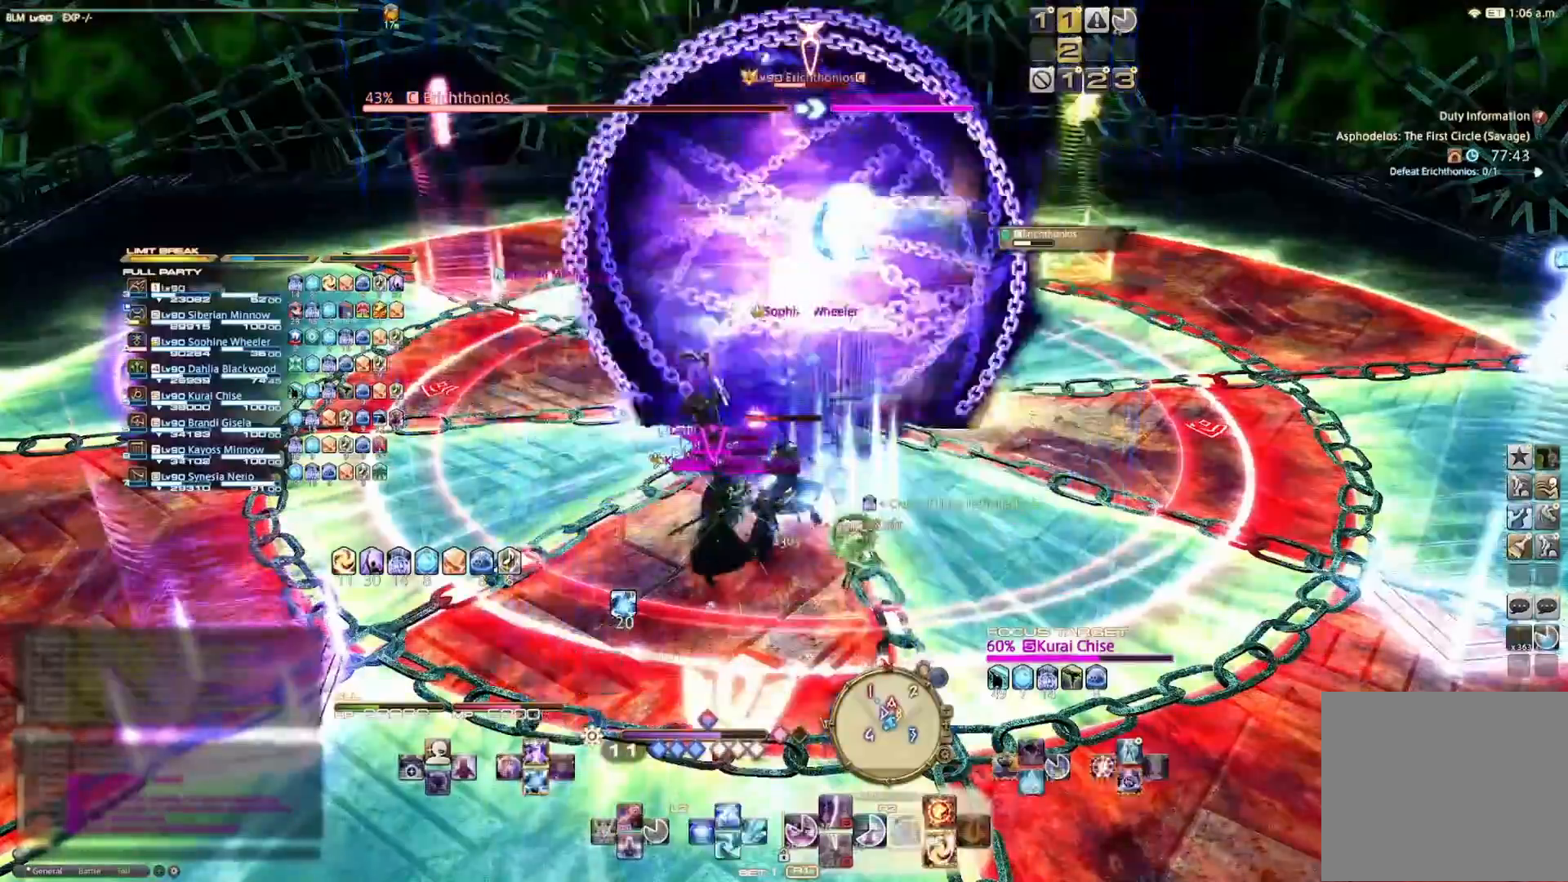
{"buttons": [], "left_stick": "center", "right_stick": "center", "events": [[100, "SQUARE", "up"], [333, "R2", "up"]]}
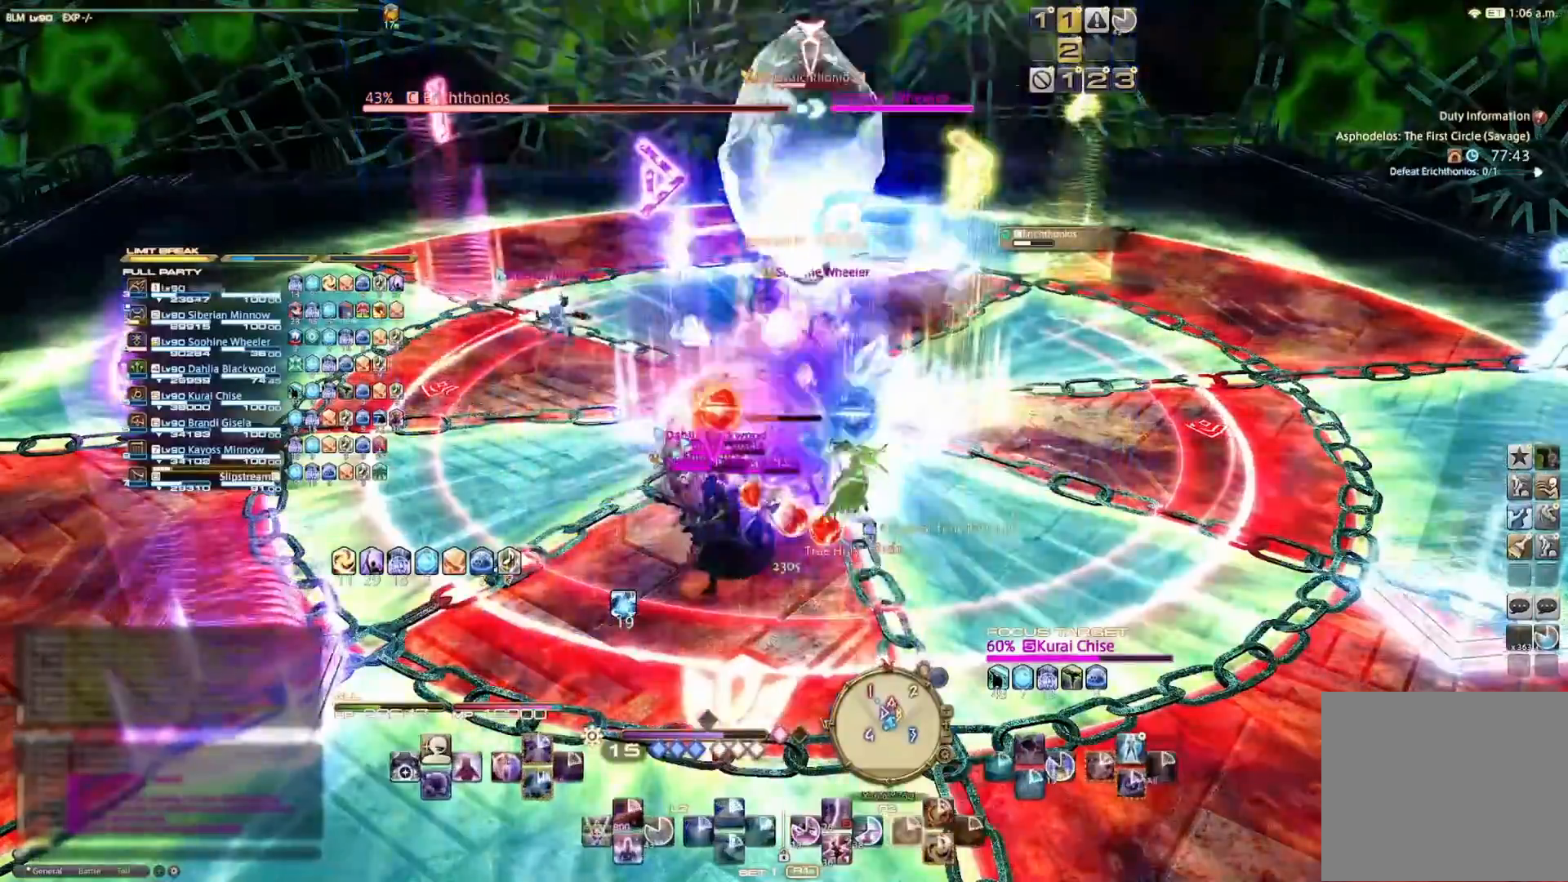
{"buttons": ["R2"], "left_stick": "center", "right_stick": "center", "events": [[400, "R2", "down"]]}
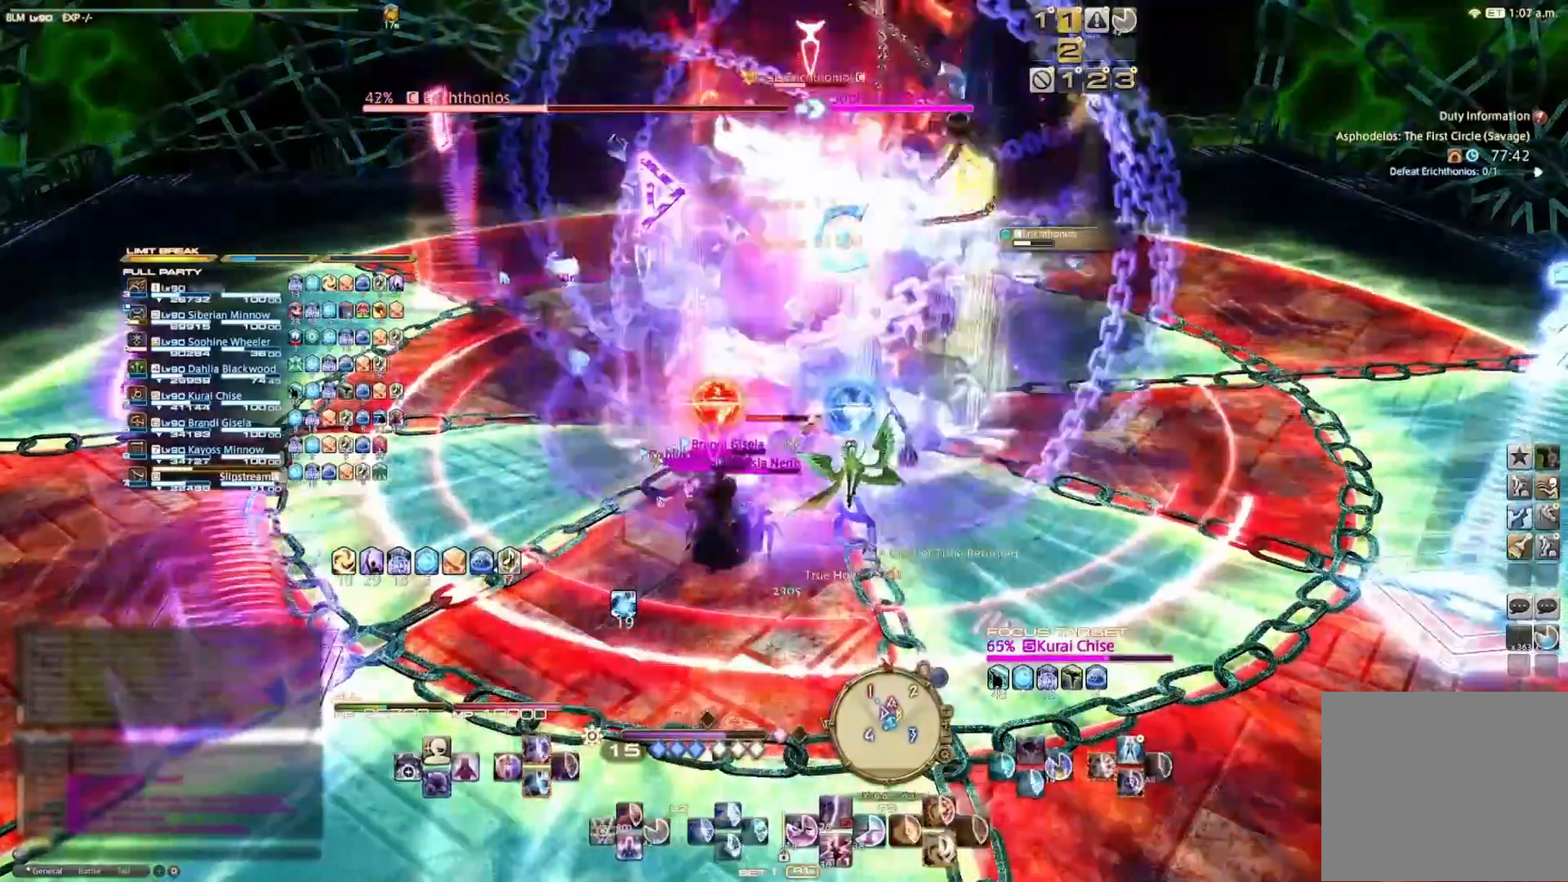
{"buttons": [], "left_stick": "center", "right_stick": "center", "events": [[33, "DPAD_DOWN", "down"], [133, "DPAD_DOWN", "up"], [267, "R2", "up"]]}
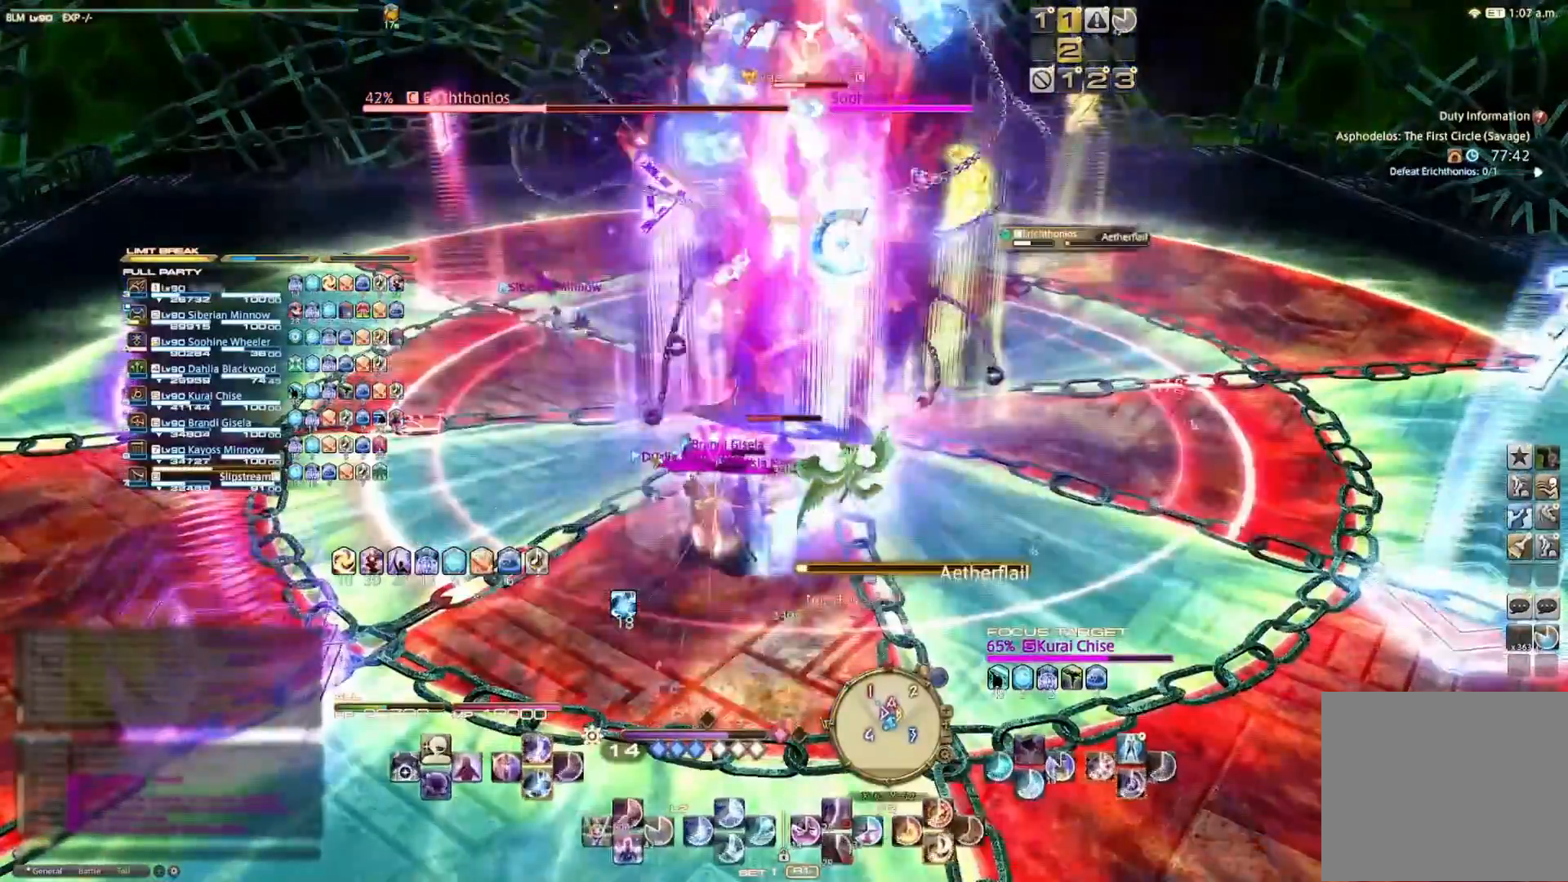
{"buttons": ["CROSS", "R2"], "left_stick": "center", "right_stick": "center", "events": [[100, "R2", "down"], [267, "R2", "up"], [333, "R2", "down"], [433, "CROSS", "down"]]}
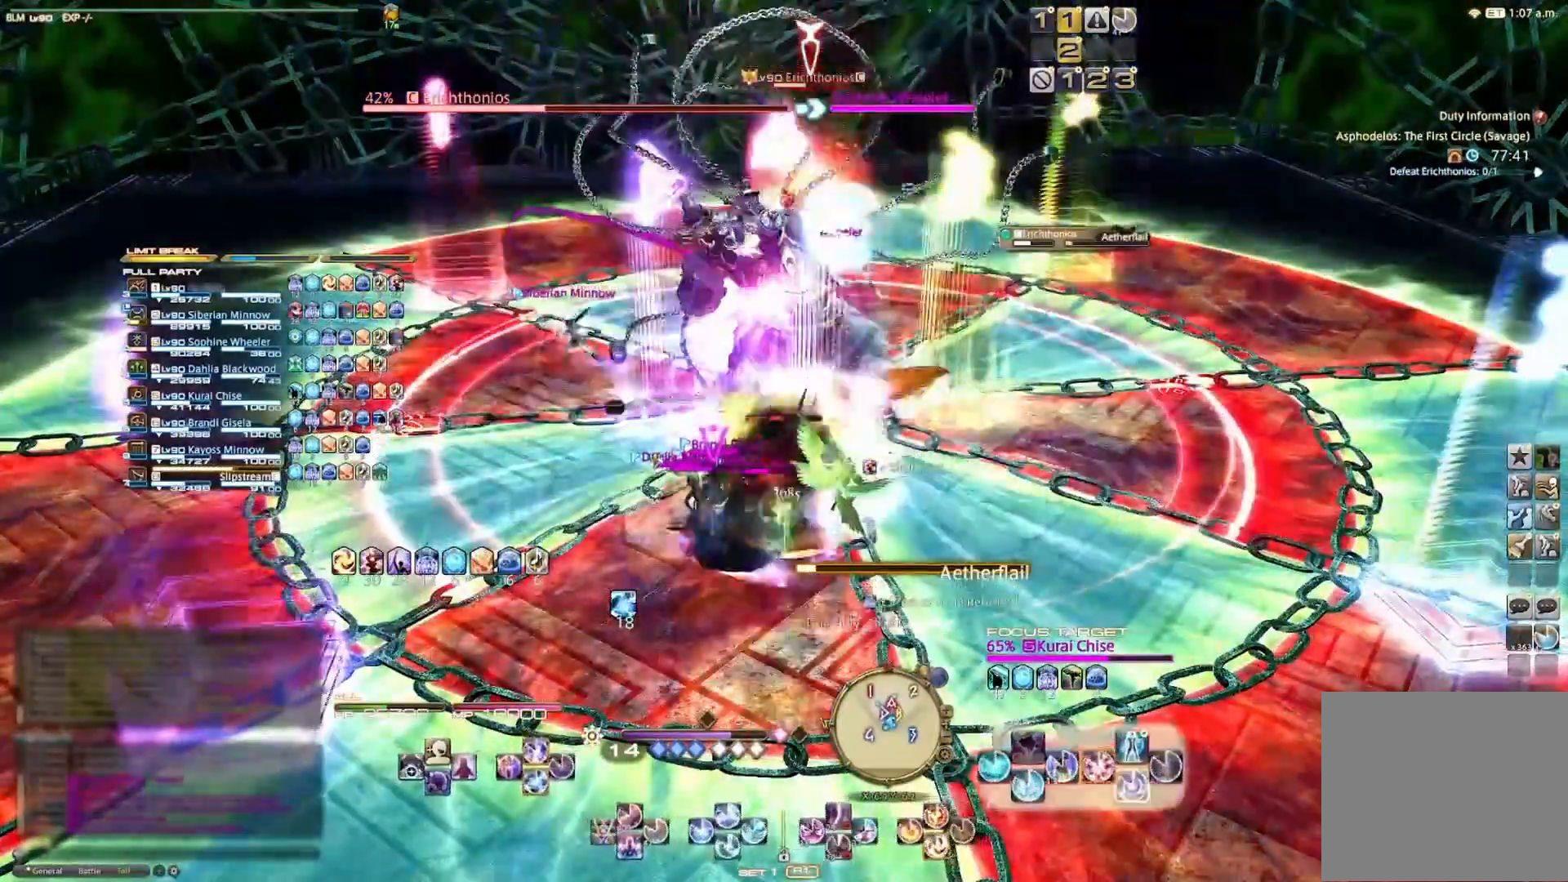
{"buttons": [], "left_stick": "center", "right_stick": "center", "events": [[167, "CROSS", "up"], [233, "CROSS", "down"], [433, "CROSS", "up"], [500, "R2", "up"]]}
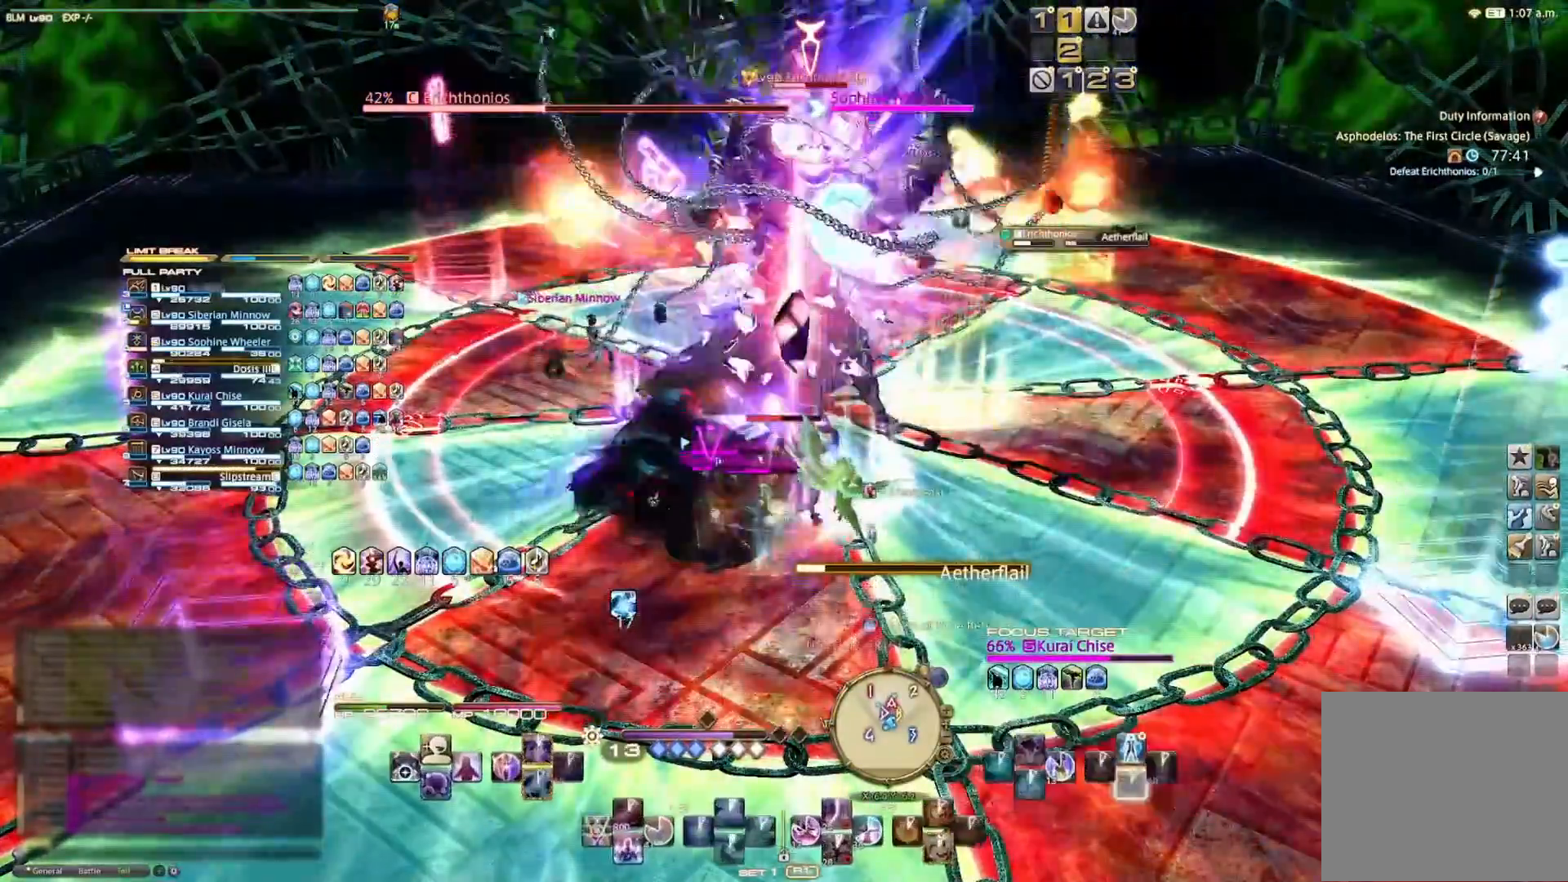
{"buttons": [], "left_stick": "center", "right_stick": "center", "events": []}
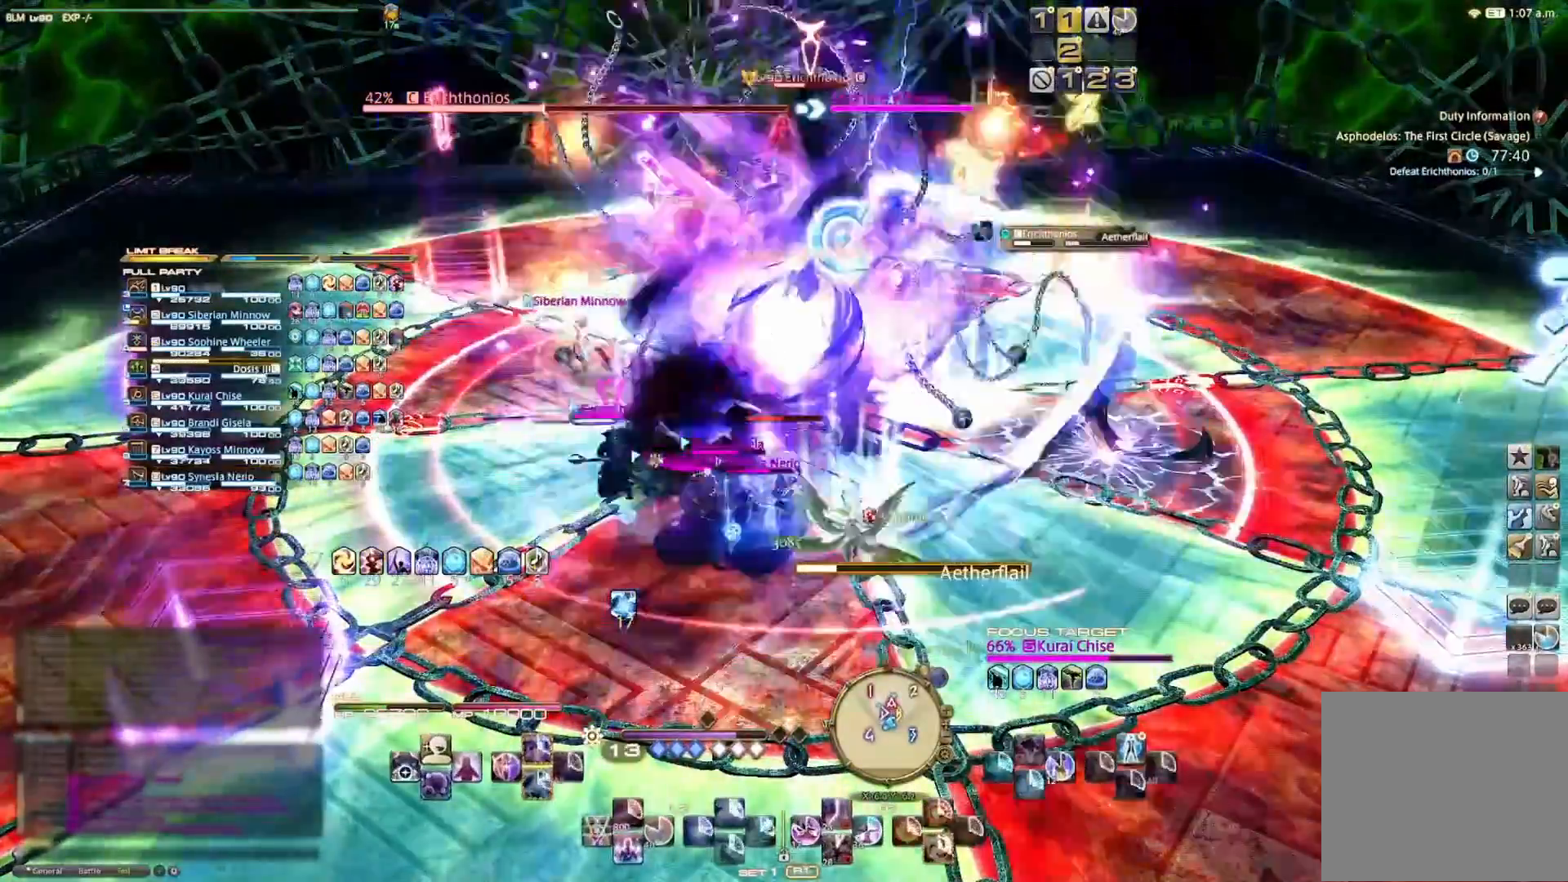
{"buttons": [], "left_stick": "center", "right_stick": "center", "events": []}
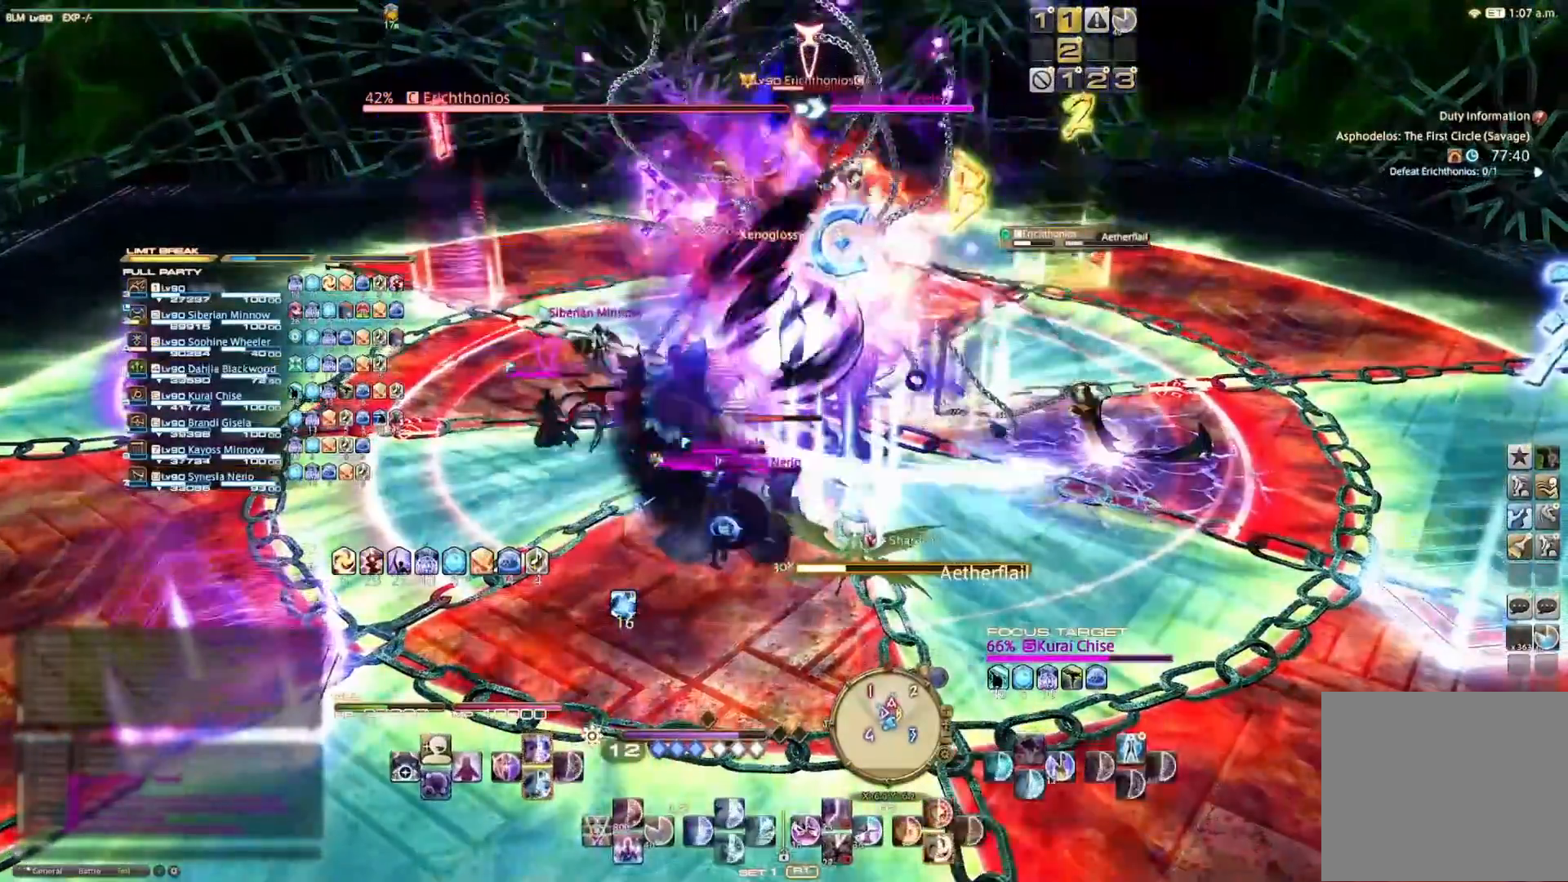
{"buttons": [], "left_stick": "center", "right_stick": "center", "events": [[167, "L2", "down"], [233, "DPAD_LEFT", "down"], [333, "DPAD_LEFT", "up"], [367, "L2", "up"]]}
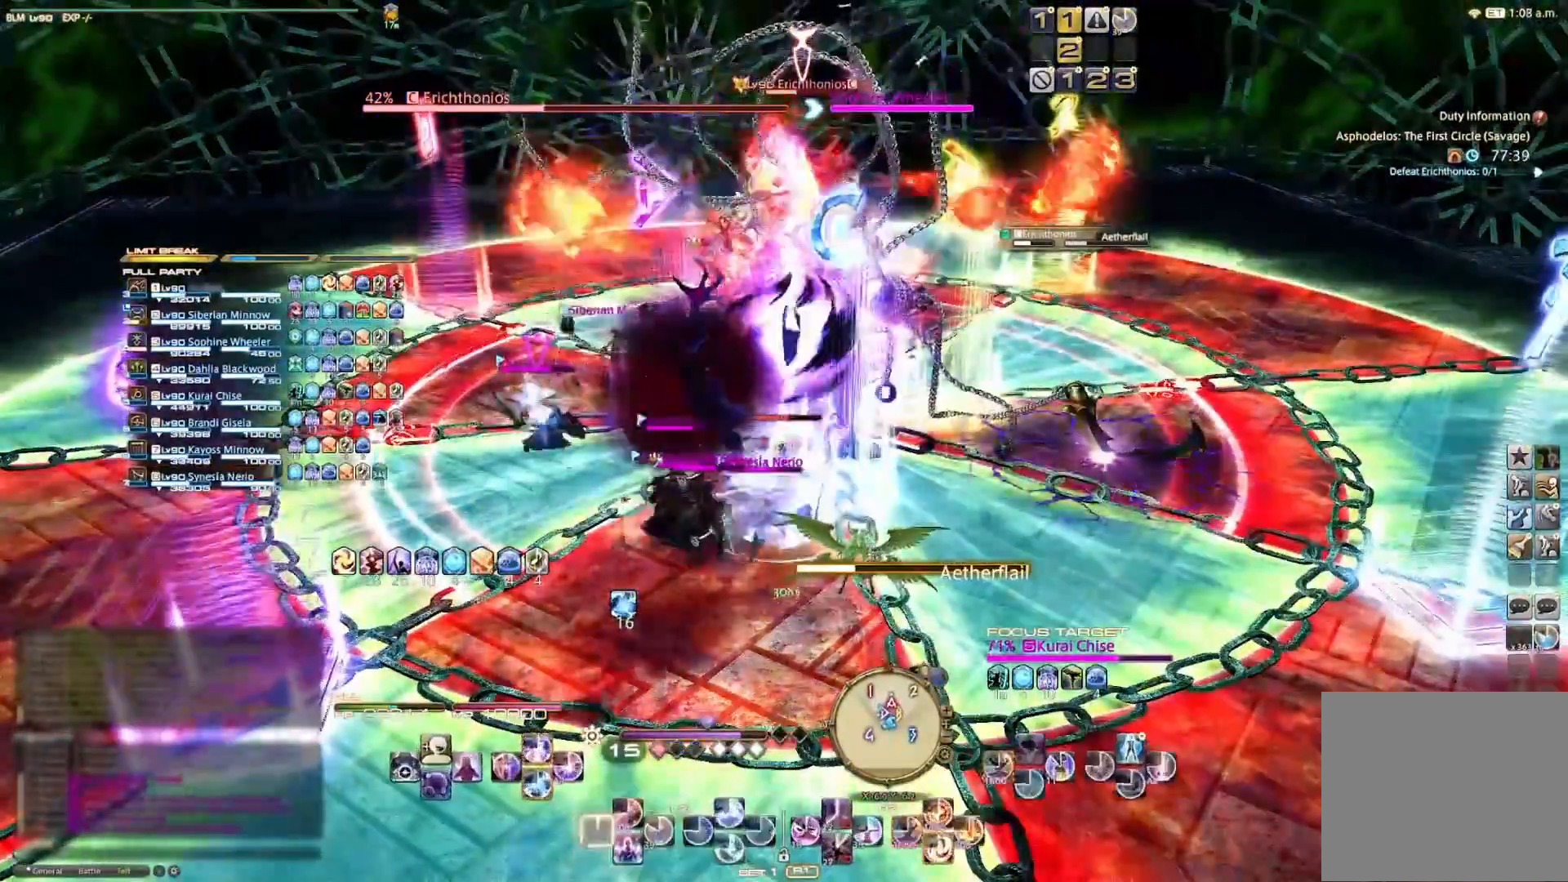
{"buttons": ["CROSS", "R2"], "left_stick": "center", "right_stick": "center", "events": [[33, "R2", "down"], [100, "CROSS", "down"], [433, "CROSS", "up"], [500, "CROSS", "down"]]}
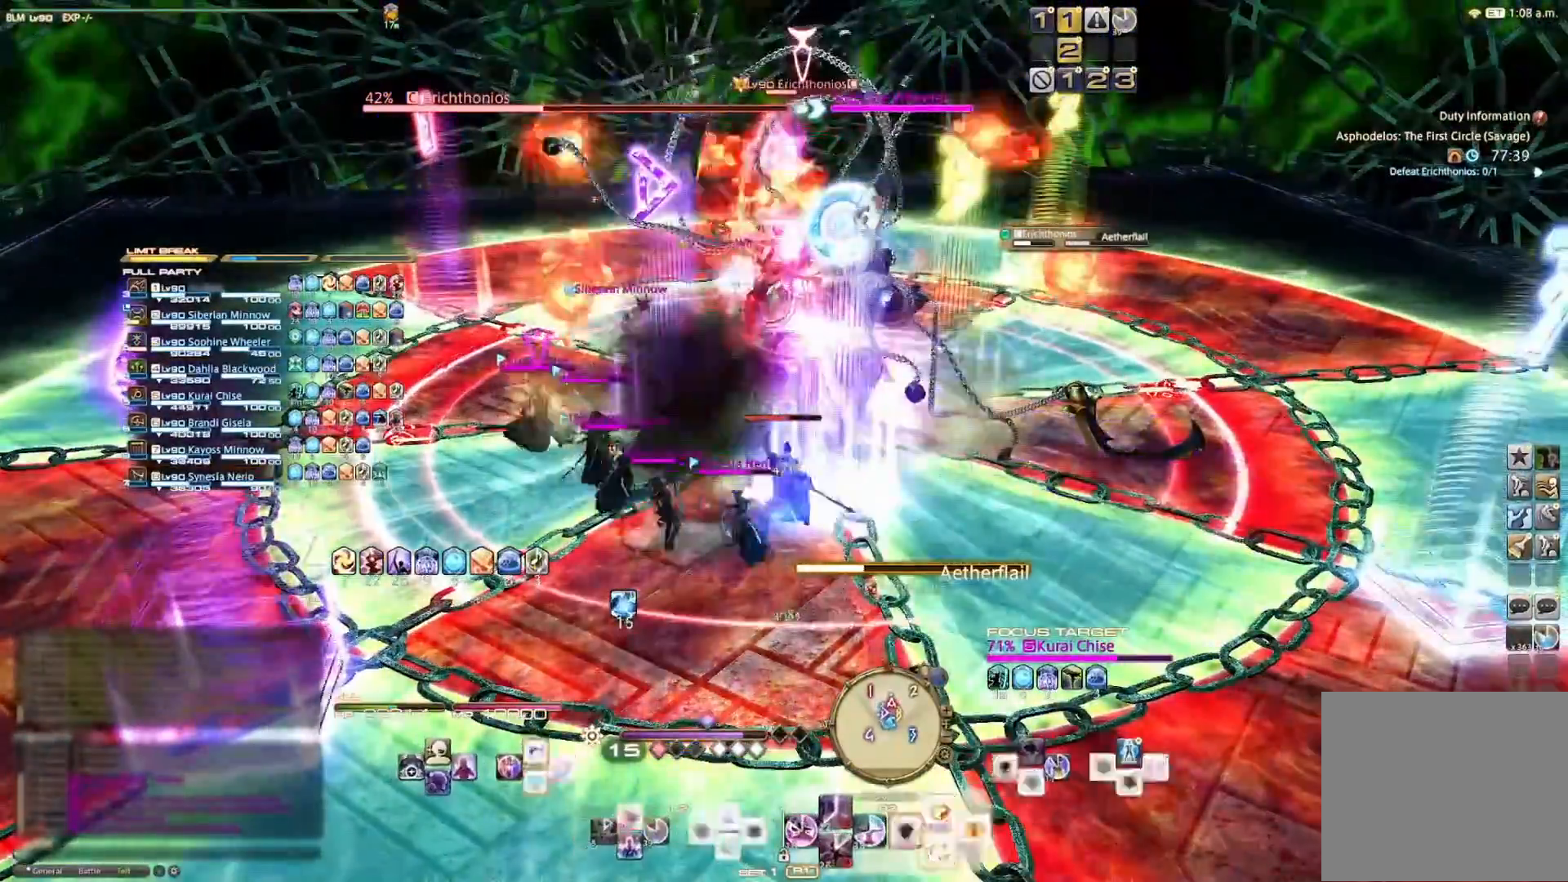
{"buttons": [], "left_stick": "up-left", "right_stick": "center", "events": [[33, "CROSS", "up"], [67, "CROSS", "down"], [167, "CROSS", "up"], [233, "CROSS", "down"], [300, "CROSS", "up"], [333, "R2", "up"], [367, "left_stick", "up-left"]]}
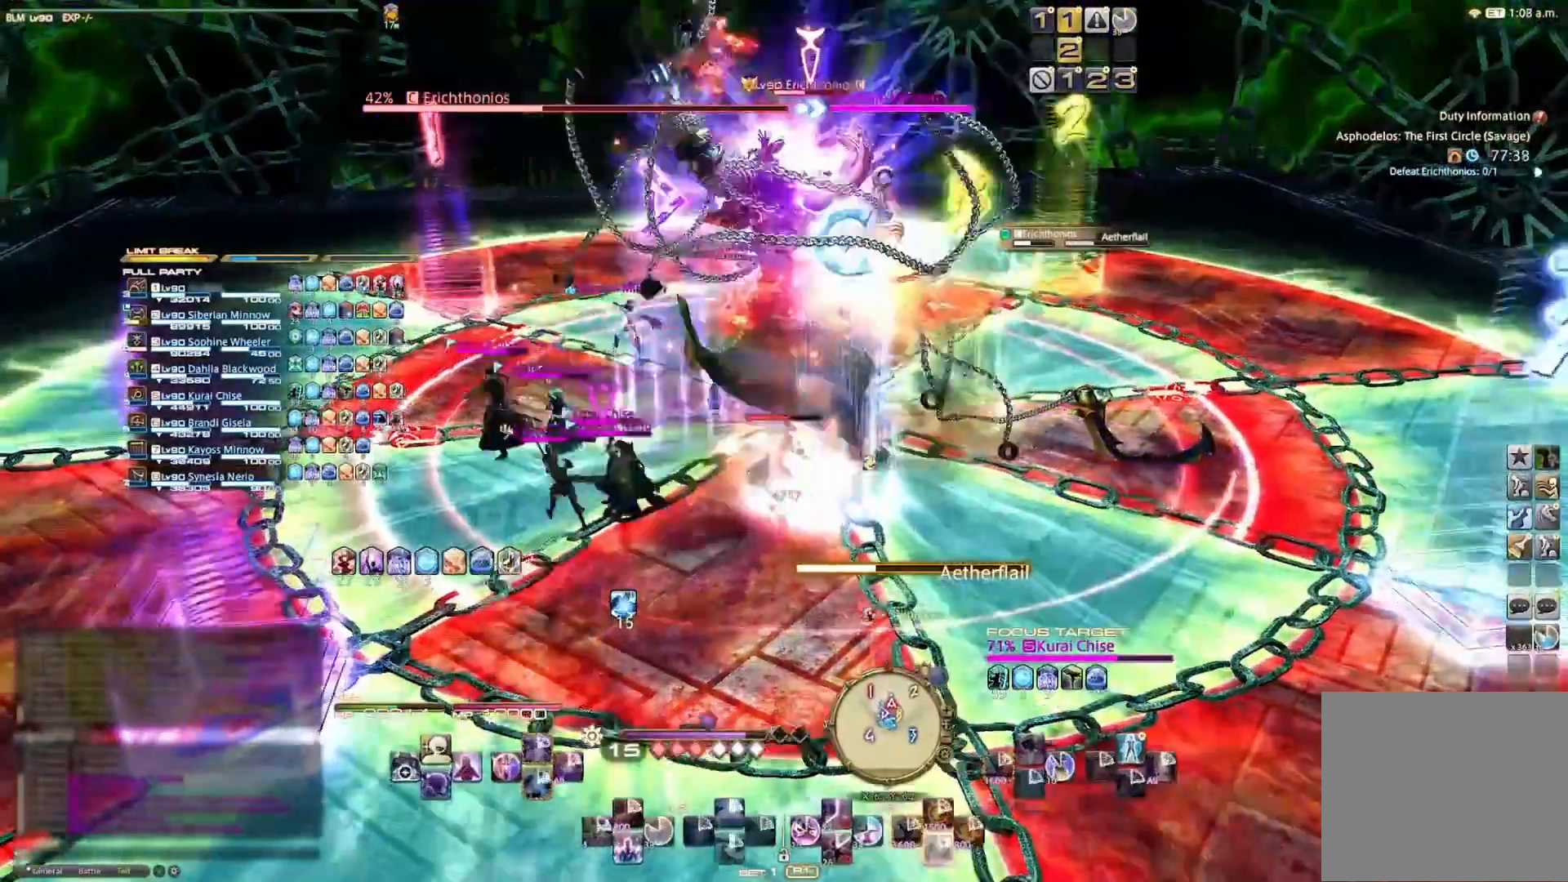
{"buttons": [], "left_stick": "up-left", "right_stick": "center", "events": [[67, "left_stick", "up"], [500, "left_stick", "up-left"]]}
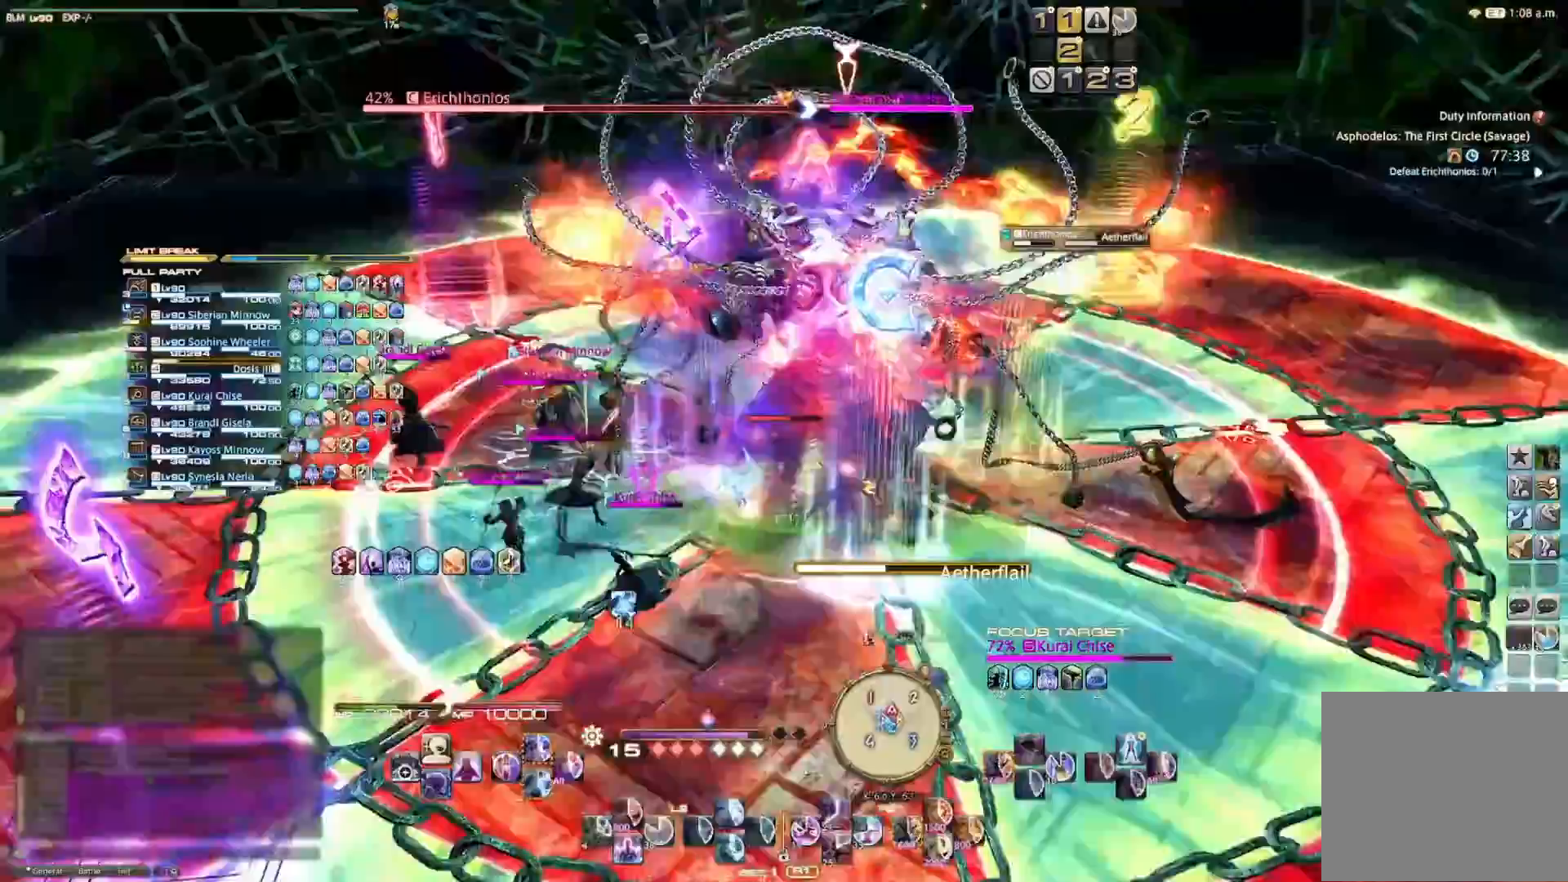
{"buttons": [], "left_stick": "center", "right_stick": "center", "events": [[467, "left_stick", "center"]]}
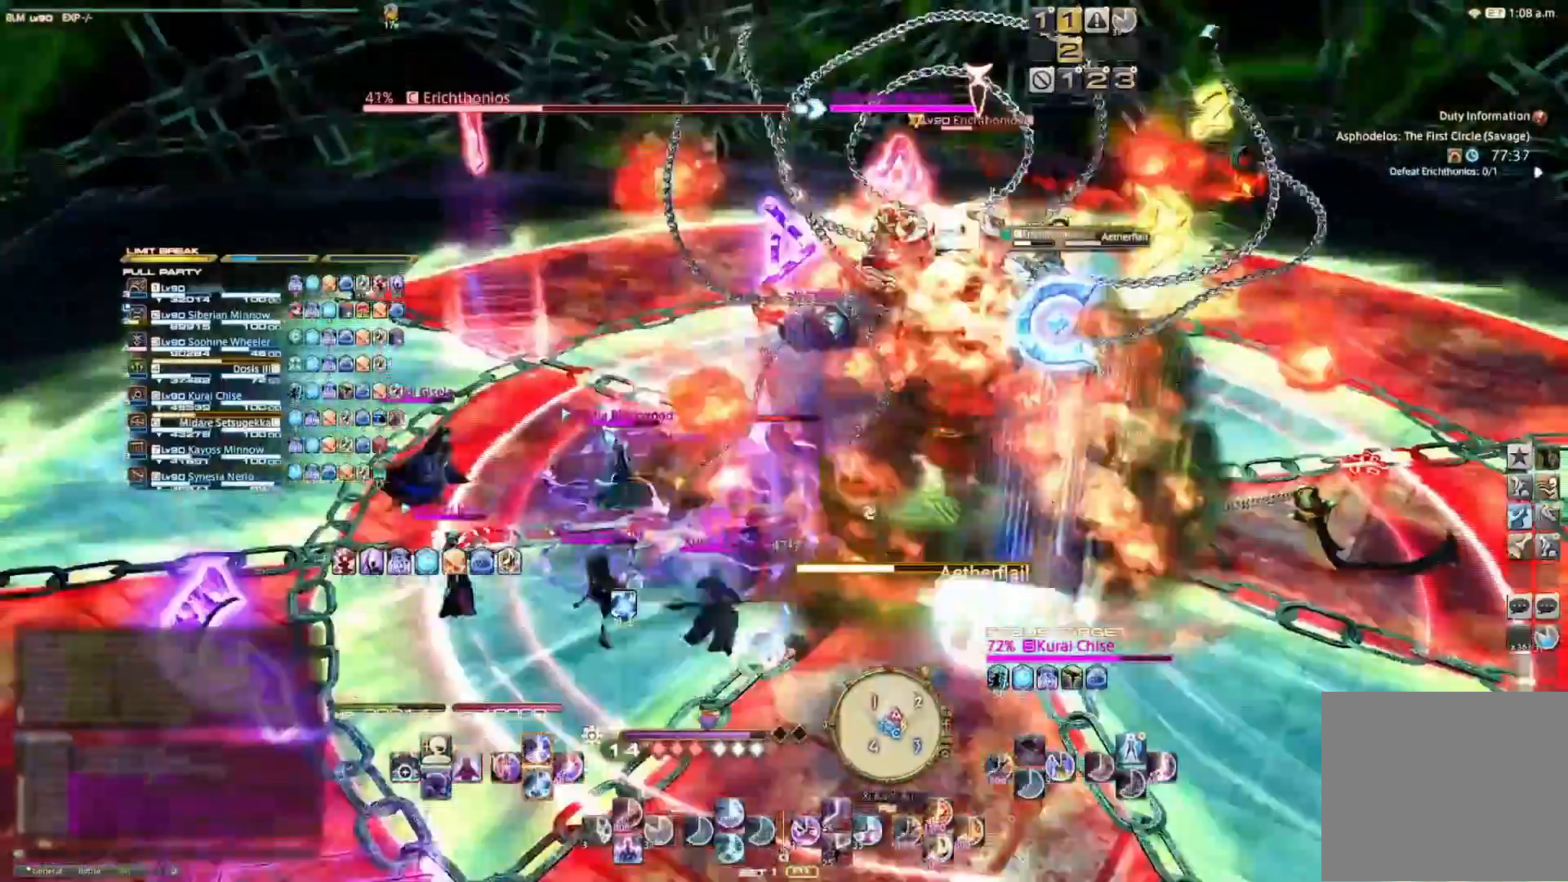
{"buttons": ["CIRCLE", "R2"], "left_stick": "center", "right_stick": "center", "events": [[33, "R2", "down"], [100, "CIRCLE", "down"], [200, "CIRCLE", "up"], [333, "CIRCLE", "down"], [367, "CIRCLE", "up"], [433, "CIRCLE", "down"]]}
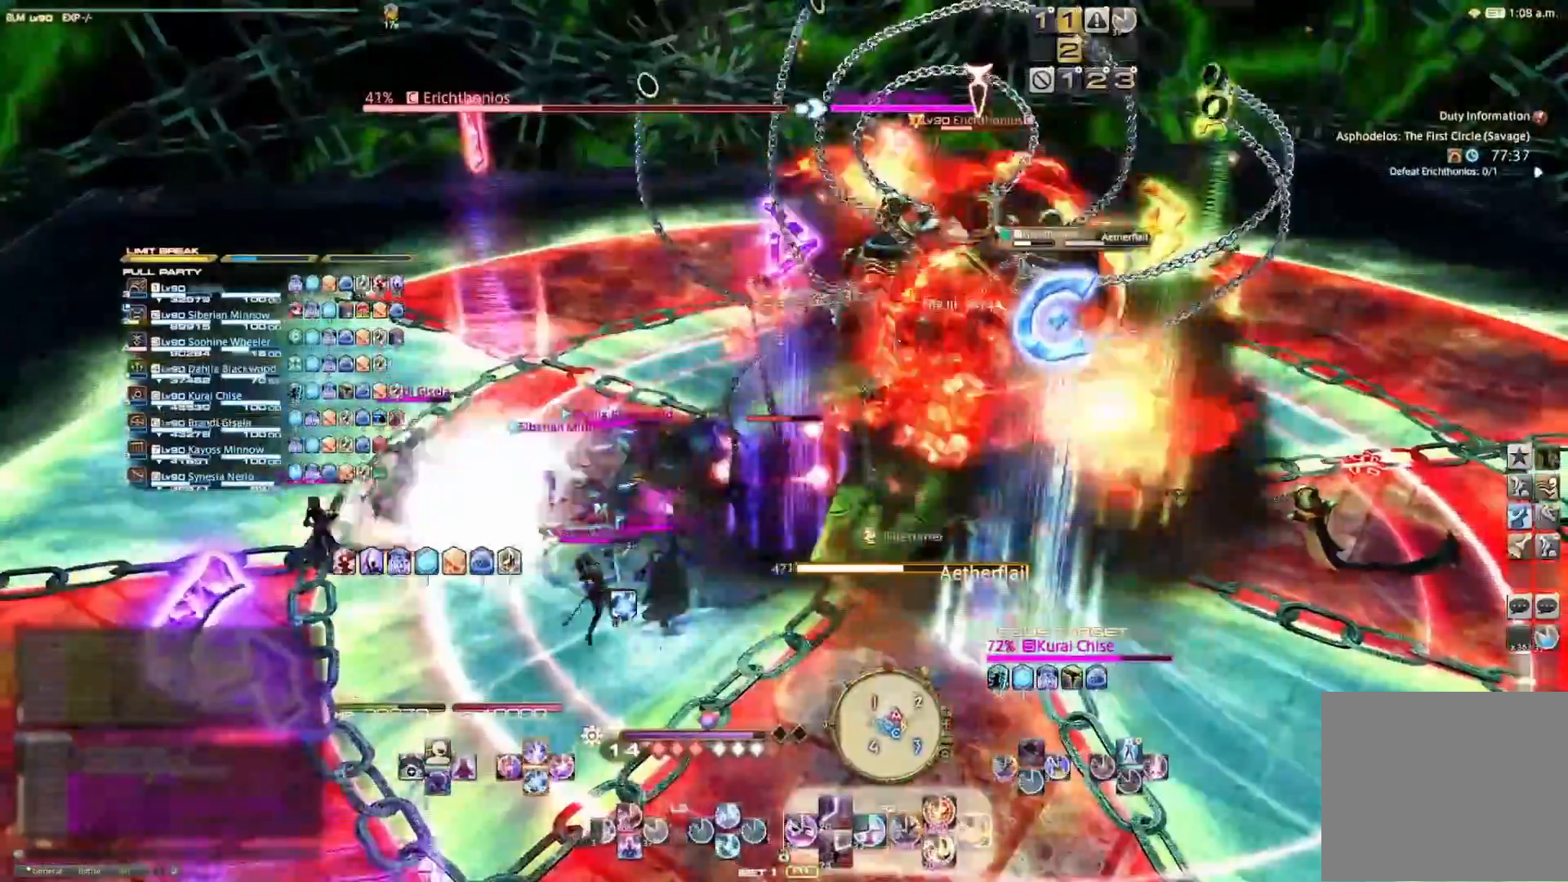
{"buttons": ["CIRCLE", "R2"], "left_stick": "center", "right_stick": "center", "events": [[33, "CIRCLE", "up"], [167, "CIRCLE", "down"], [200, "CIRCLE", "up"], [267, "CIRCLE", "down"], [333, "CIRCLE", "up"], [433, "CIRCLE", "down"]]}
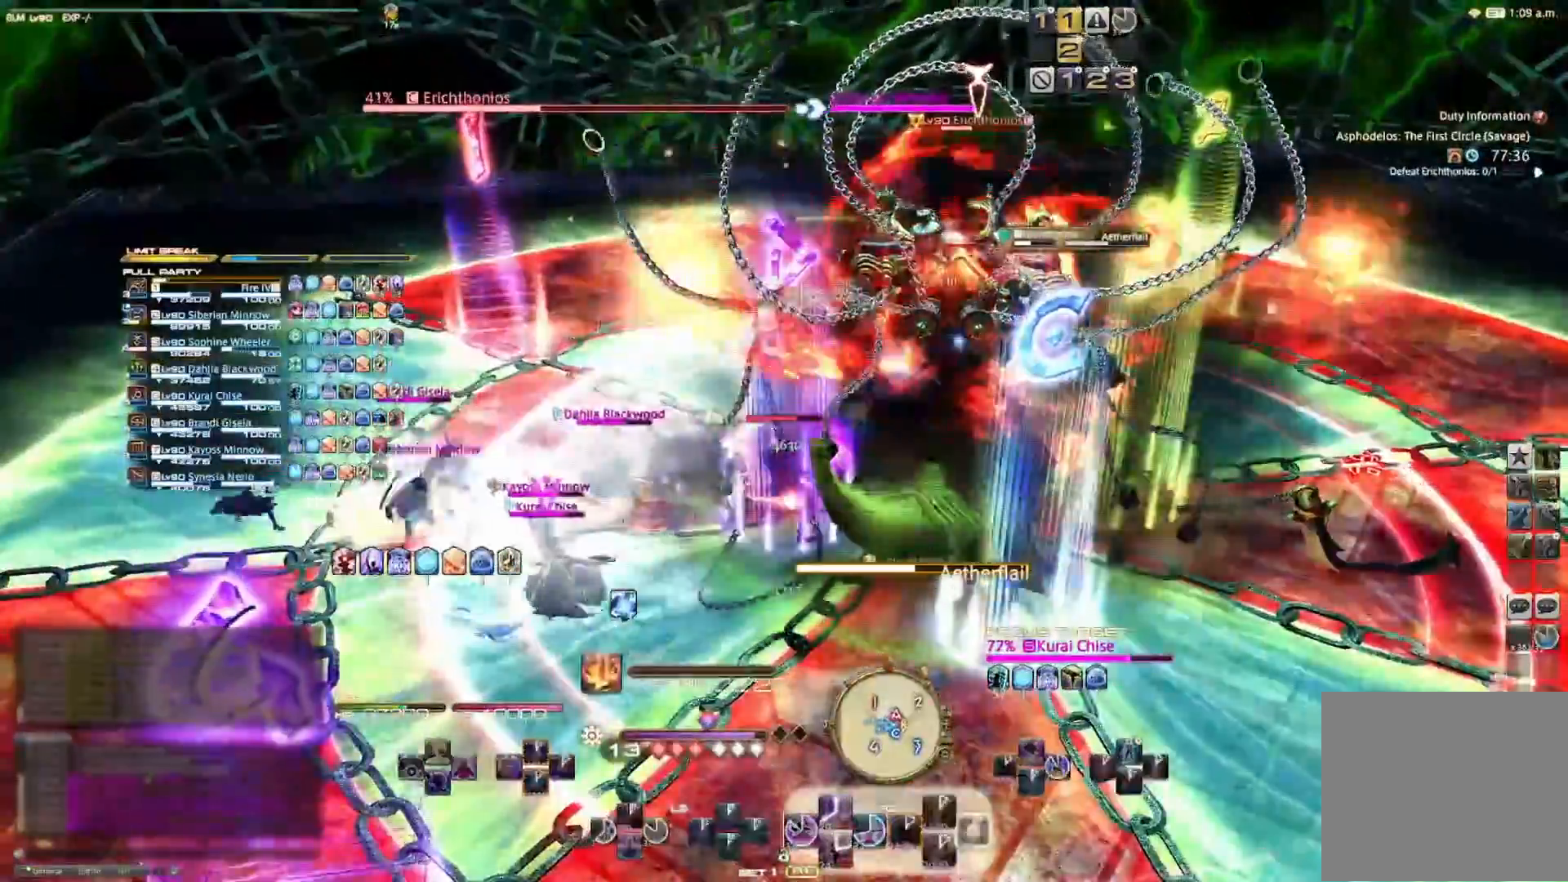
{"buttons": [], "left_stick": "center", "right_stick": "center", "events": [[33, "CIRCLE", "up"], [167, "R2", "up"]]}
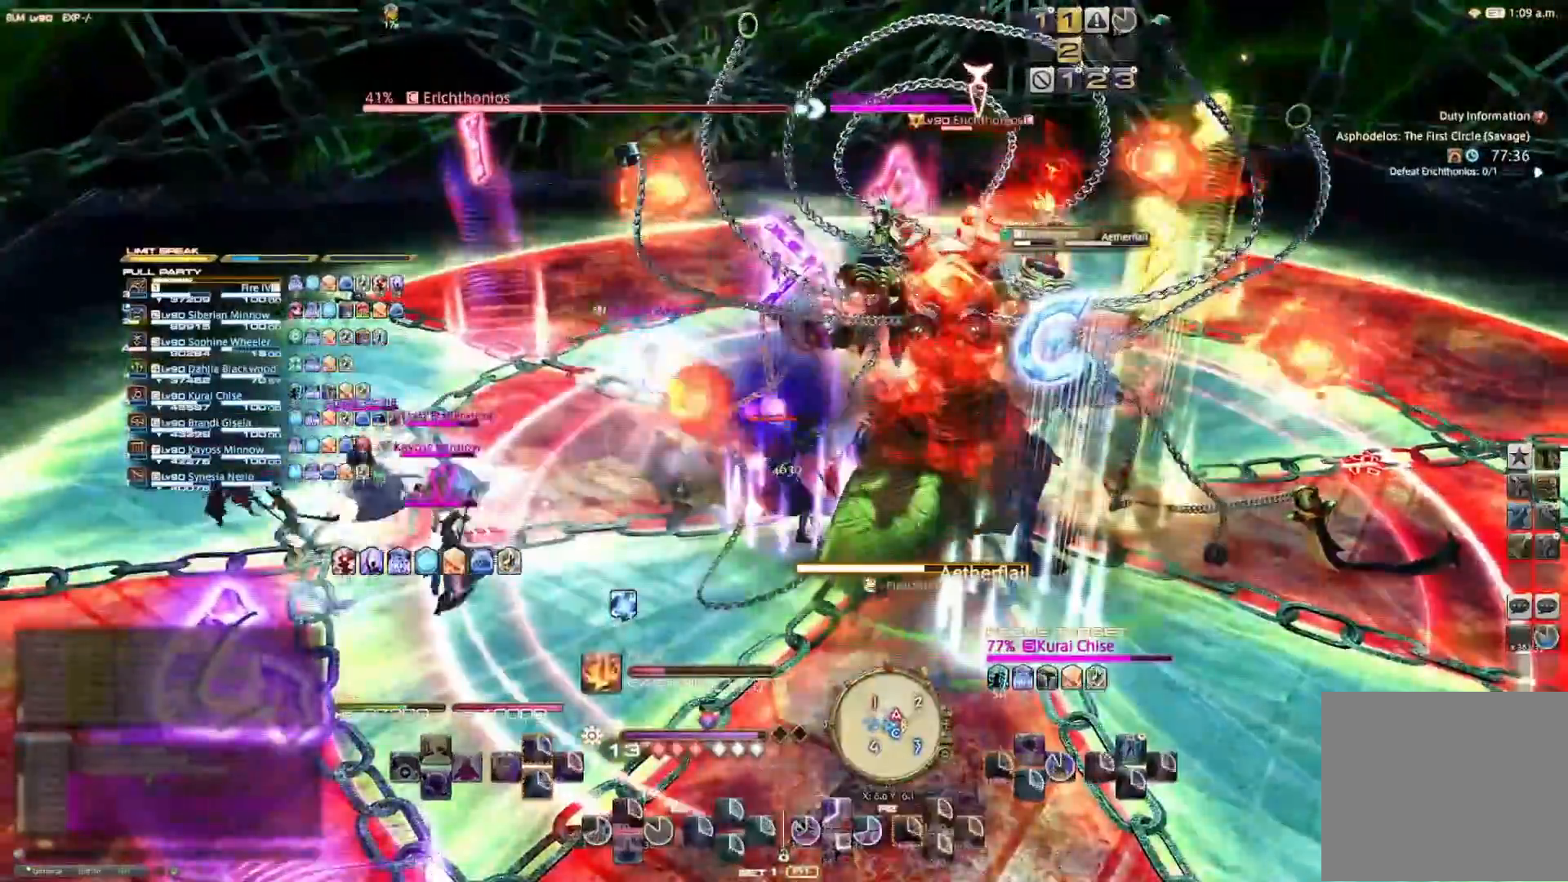
{"buttons": [], "left_stick": "center", "right_stick": "center", "events": []}
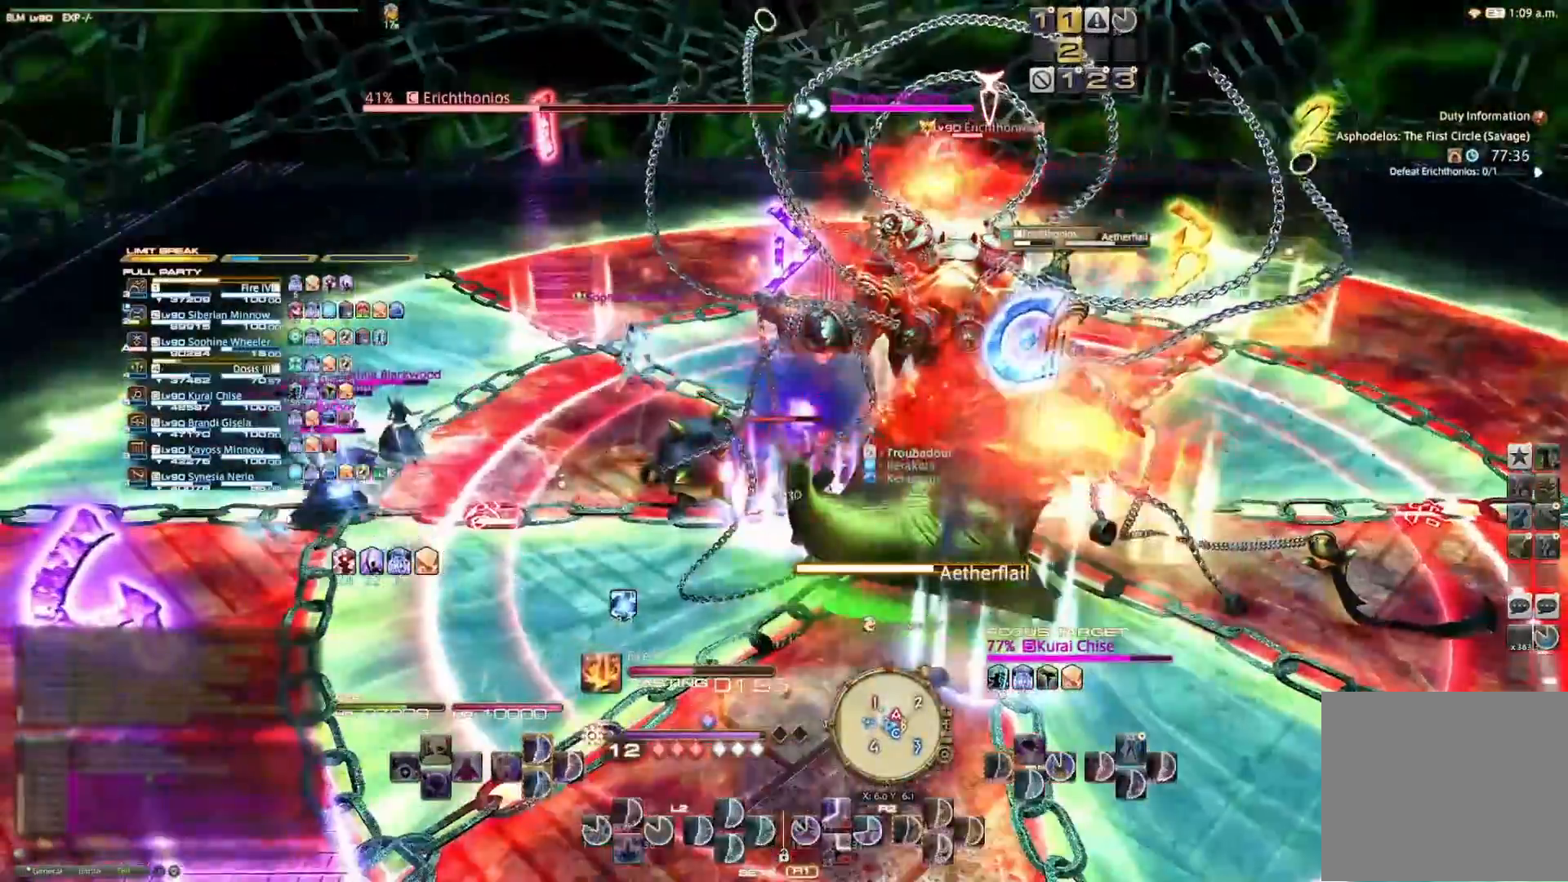
{"buttons": ["L2"], "left_stick": "center", "right_stick": "center", "events": [[267, "L2", "down"], [367, "L2", "up"], [400, "L2", "down"]]}
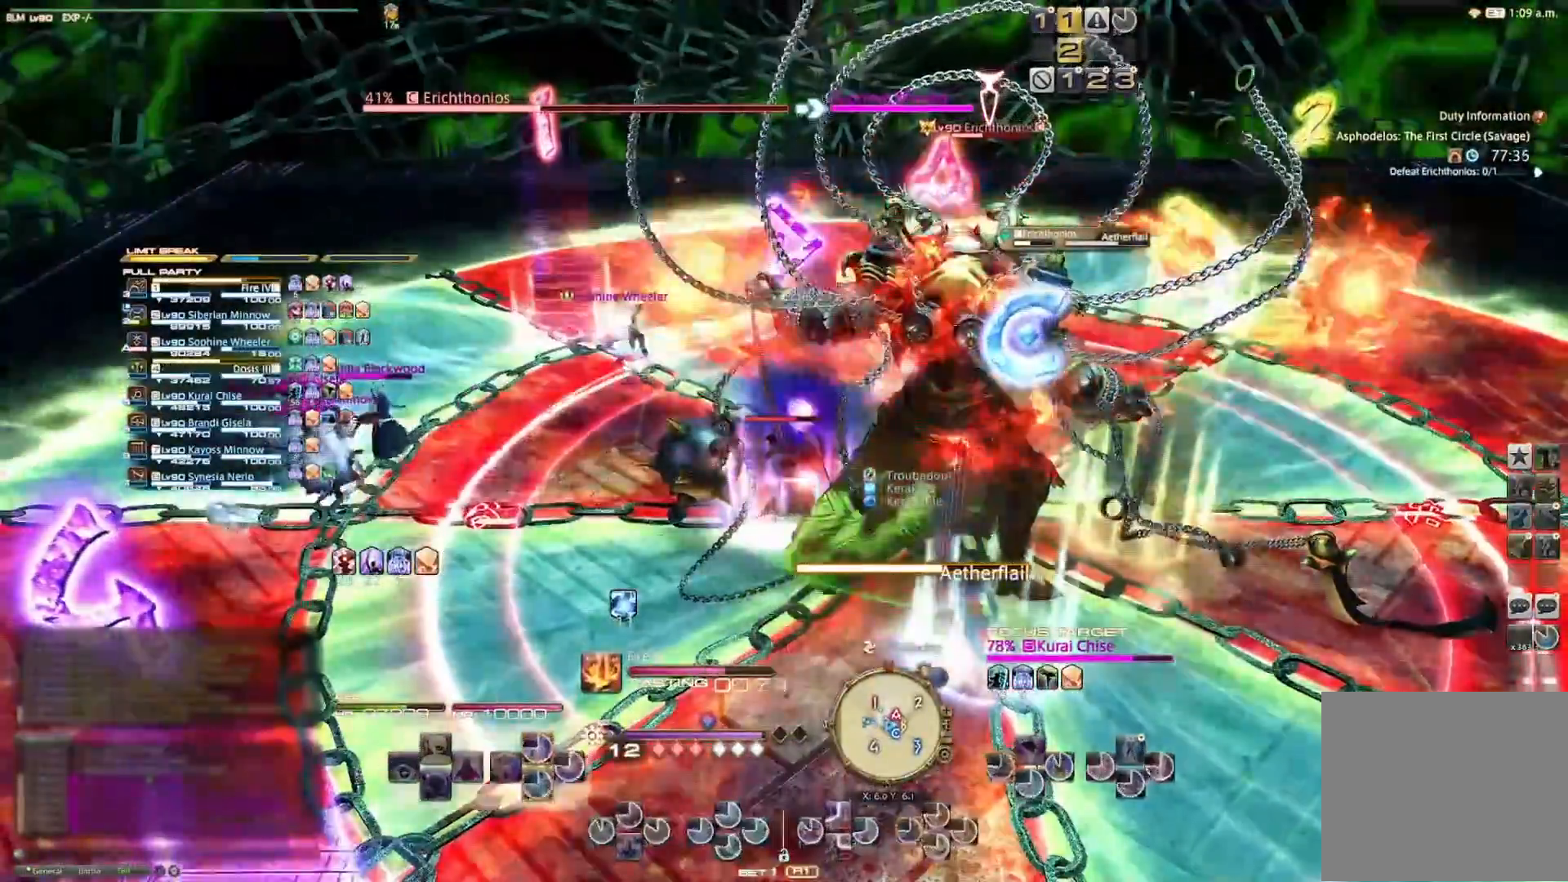
{"buttons": ["CROSS", "L2"], "left_stick": "center", "right_stick": "center", "events": [[167, "CROSS", "down"], [433, "CROSS", "up"], [500, "CROSS", "down"]]}
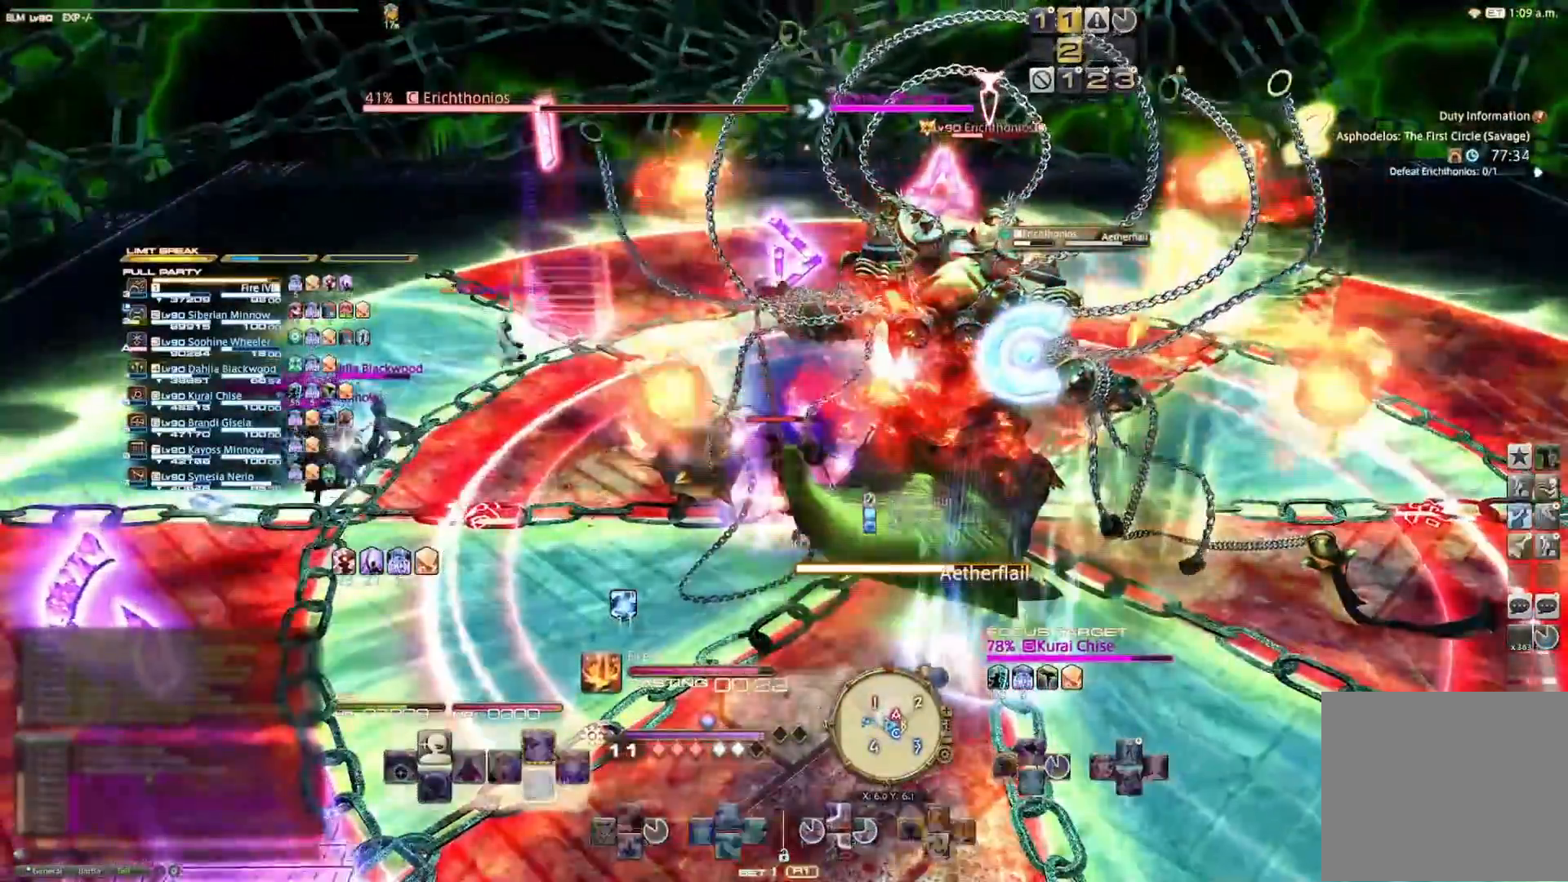
{"buttons": ["L2"], "left_stick": "left", "right_stick": "center", "events": [[100, "CROSS", "up"], [100, "left_stick", "left"], [233, "CROSS", "down"], [433, "CROSS", "up"]]}
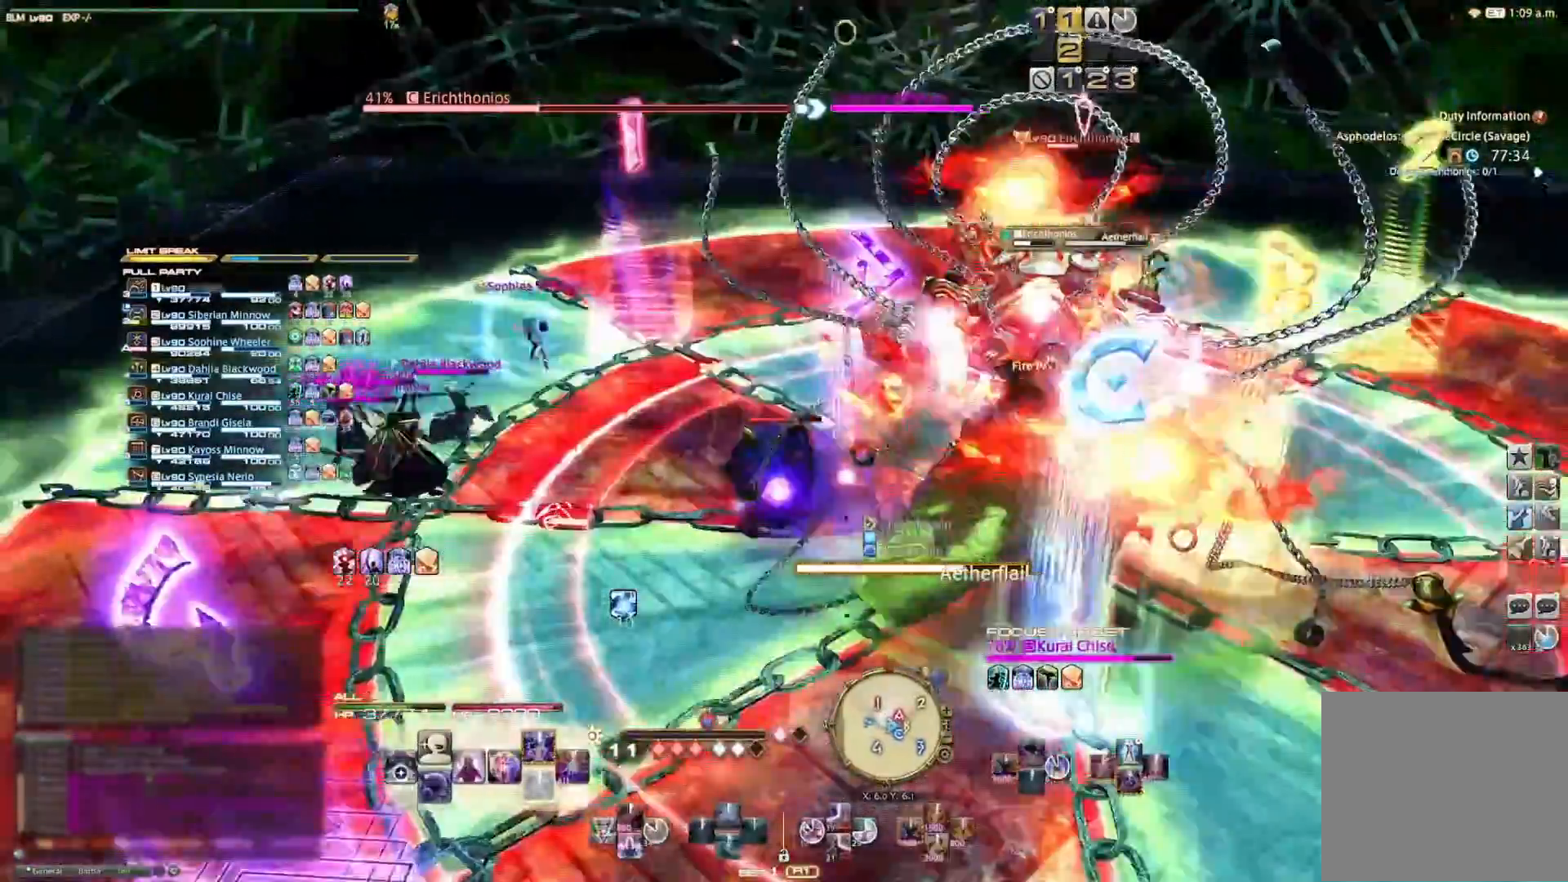
{"buttons": [], "left_stick": "up-left", "right_stick": "center", "events": [[100, "L2", "up"], [300, "left_stick", "up-left"]]}
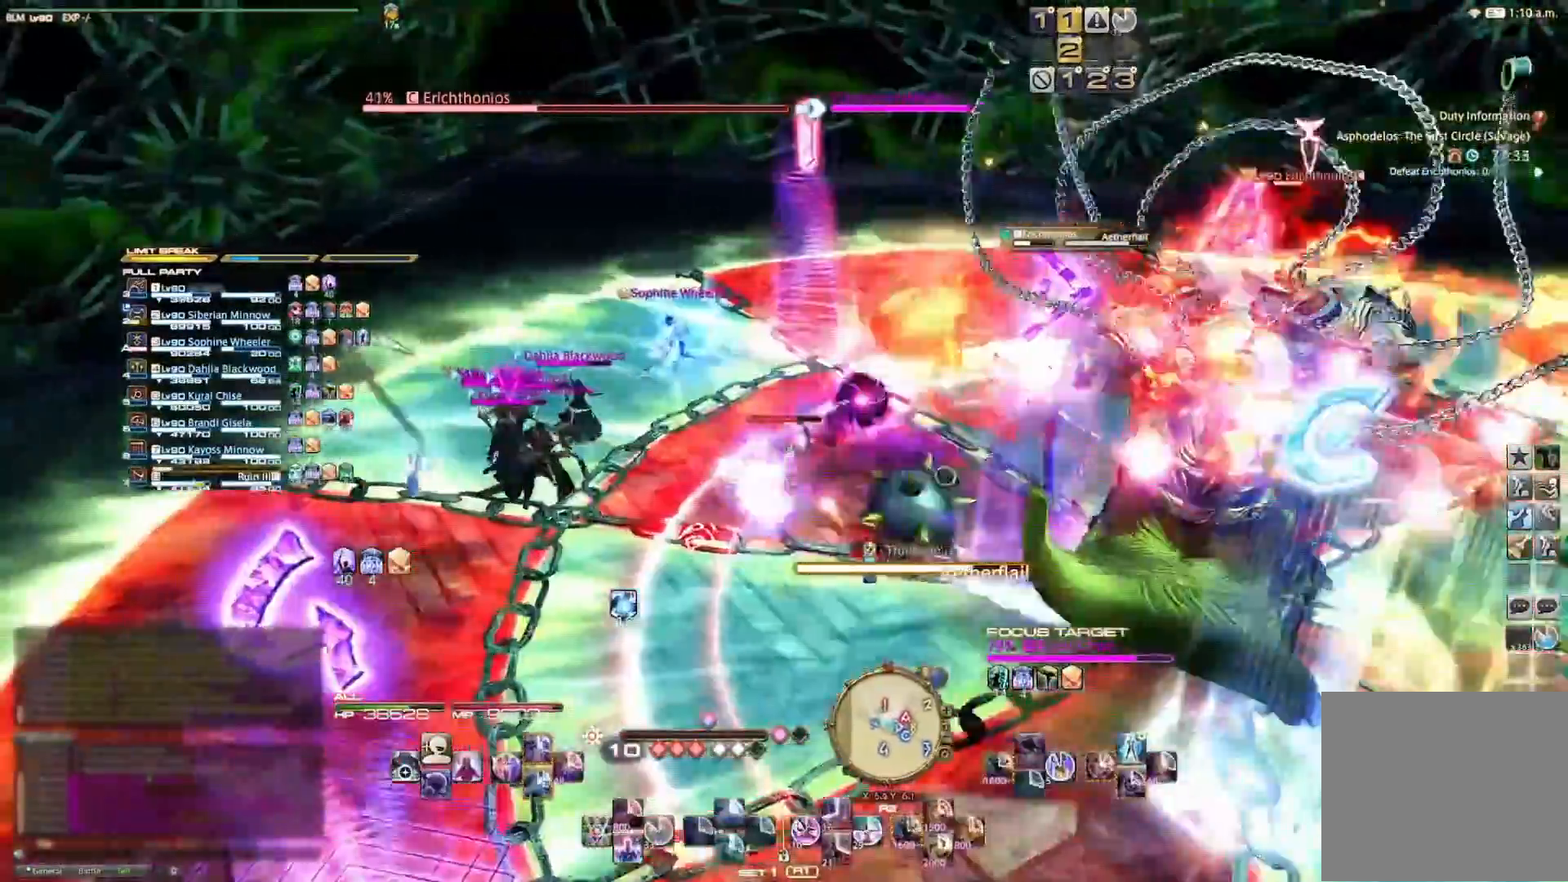
{"buttons": [], "left_stick": "left", "right_stick": "center", "events": [[333, "left_stick", "left"]]}
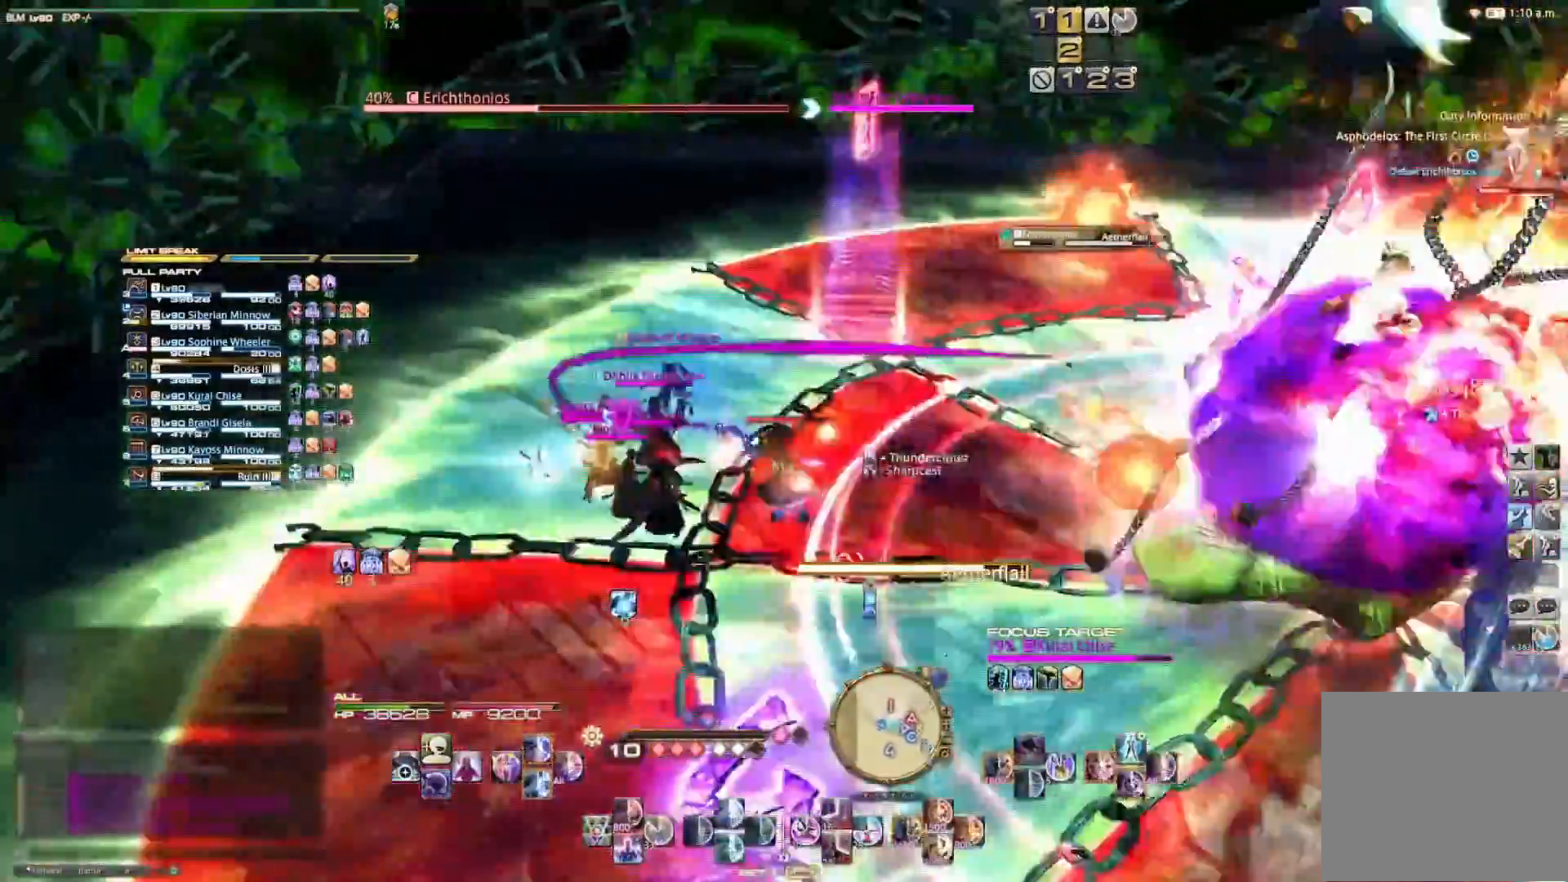
{"buttons": ["CIRCLE", "R2"], "left_stick": "center", "right_stick": "center", "events": [[400, "R2", "down"], [467, "CIRCLE", "down"], [500, "left_stick", "center"]]}
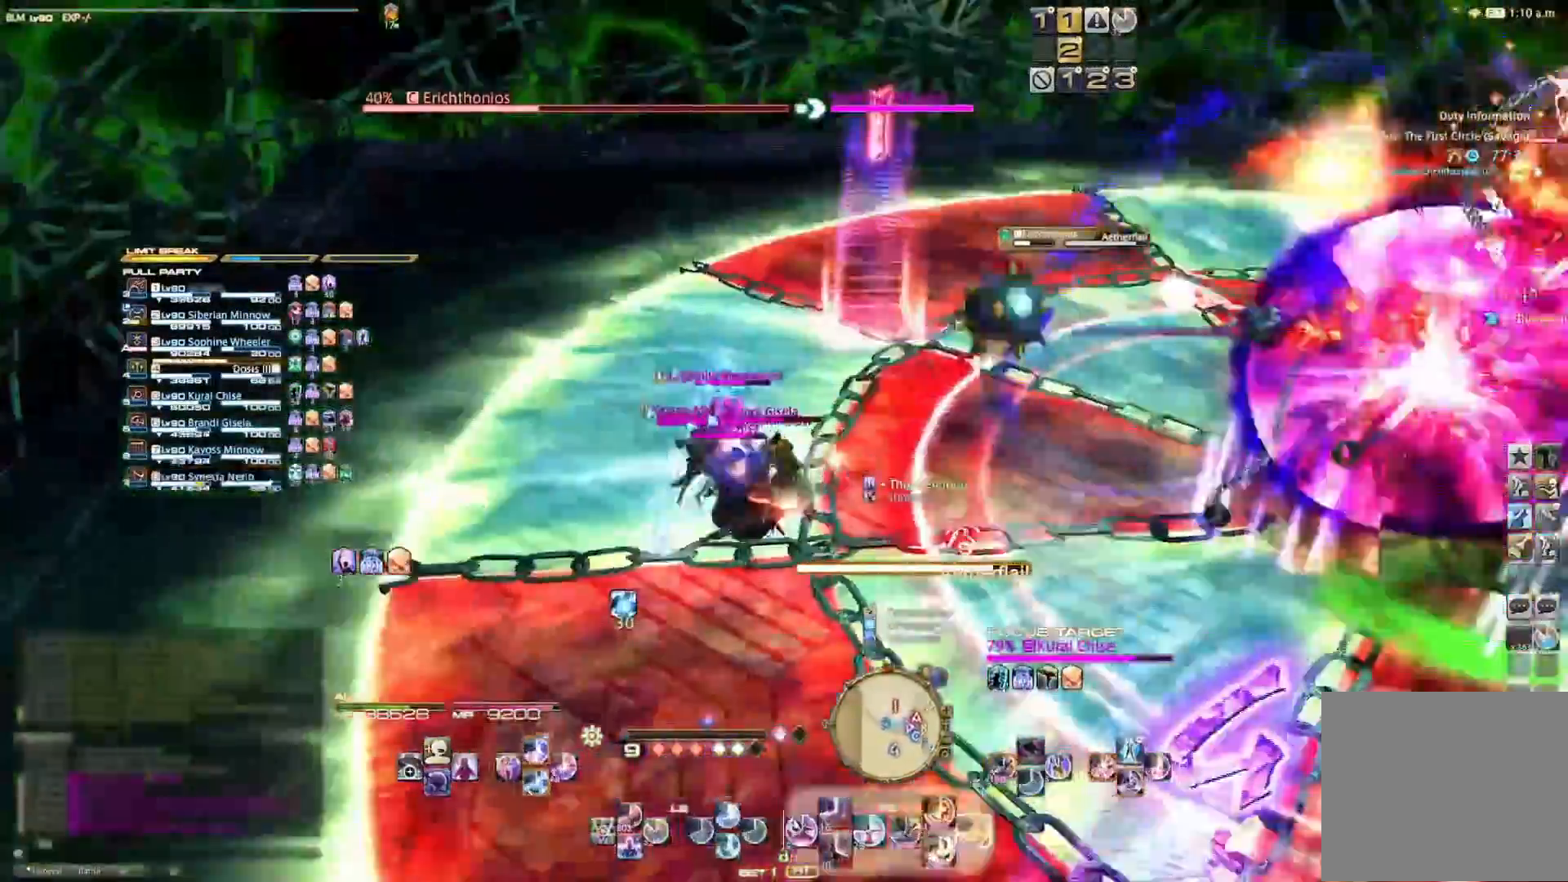
{"buttons": ["CIRCLE", "R2"], "left_stick": "center", "right_stick": "center", "events": [[100, "CIRCLE", "up"], [167, "CIRCLE", "down"], [200, "CIRCLE", "up"], [333, "CIRCLE", "down"], [433, "CIRCLE", "up"], [500, "CIRCLE", "down"]]}
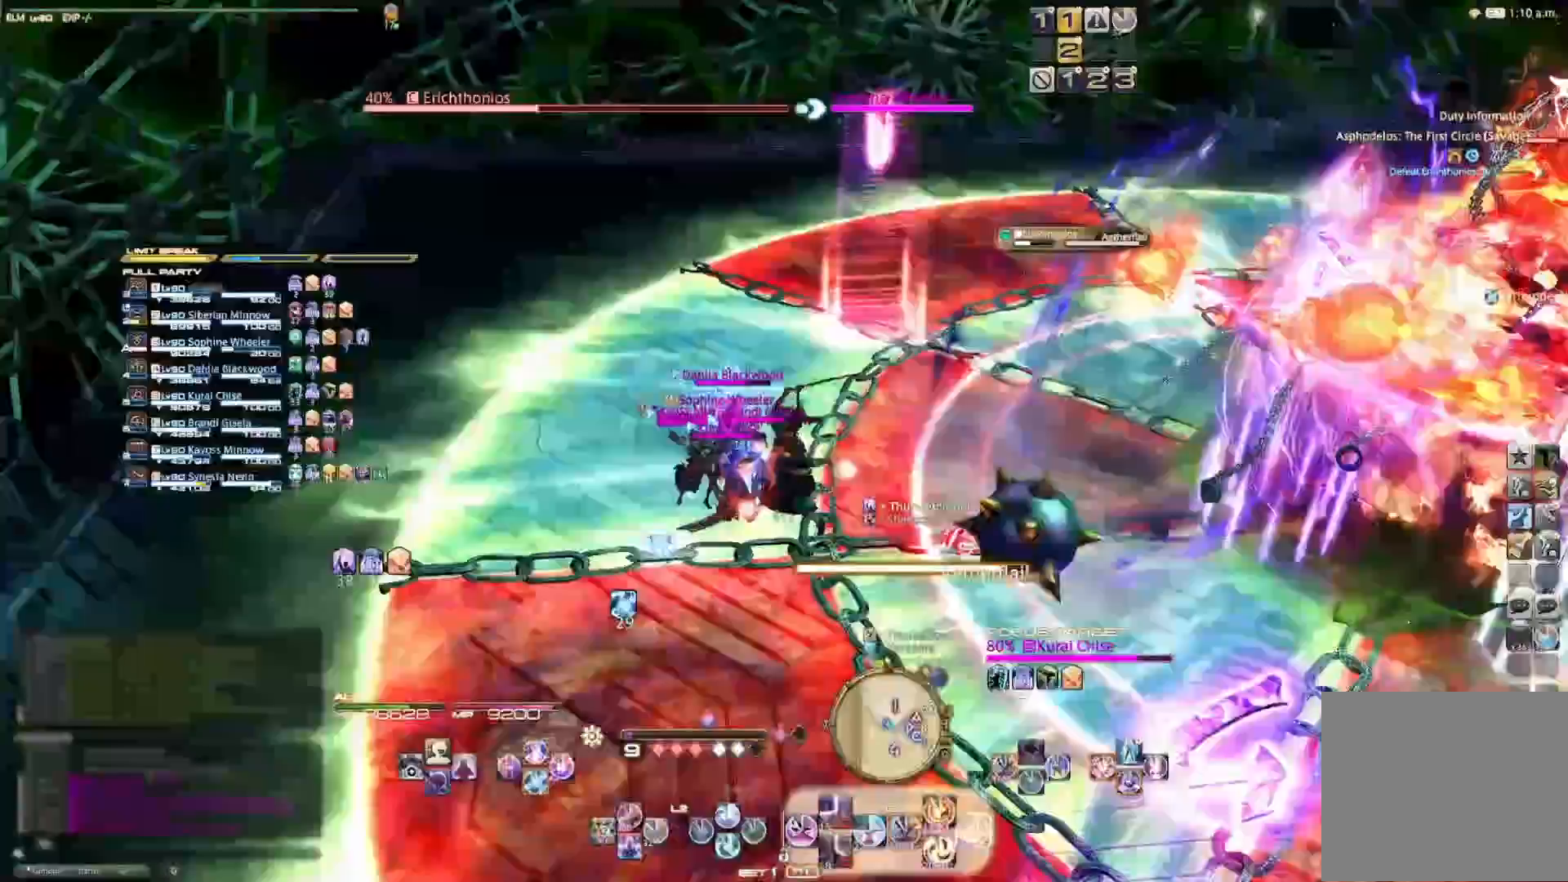
{"buttons": ["CIRCLE", "R2"], "left_stick": "center", "right_stick": "center", "events": [[33, "CIRCLE", "up"], [100, "CIRCLE", "down"], [200, "CIRCLE", "up"], [267, "CIRCLE", "down"], [333, "CIRCLE", "up"], [433, "CIRCLE", "down"]]}
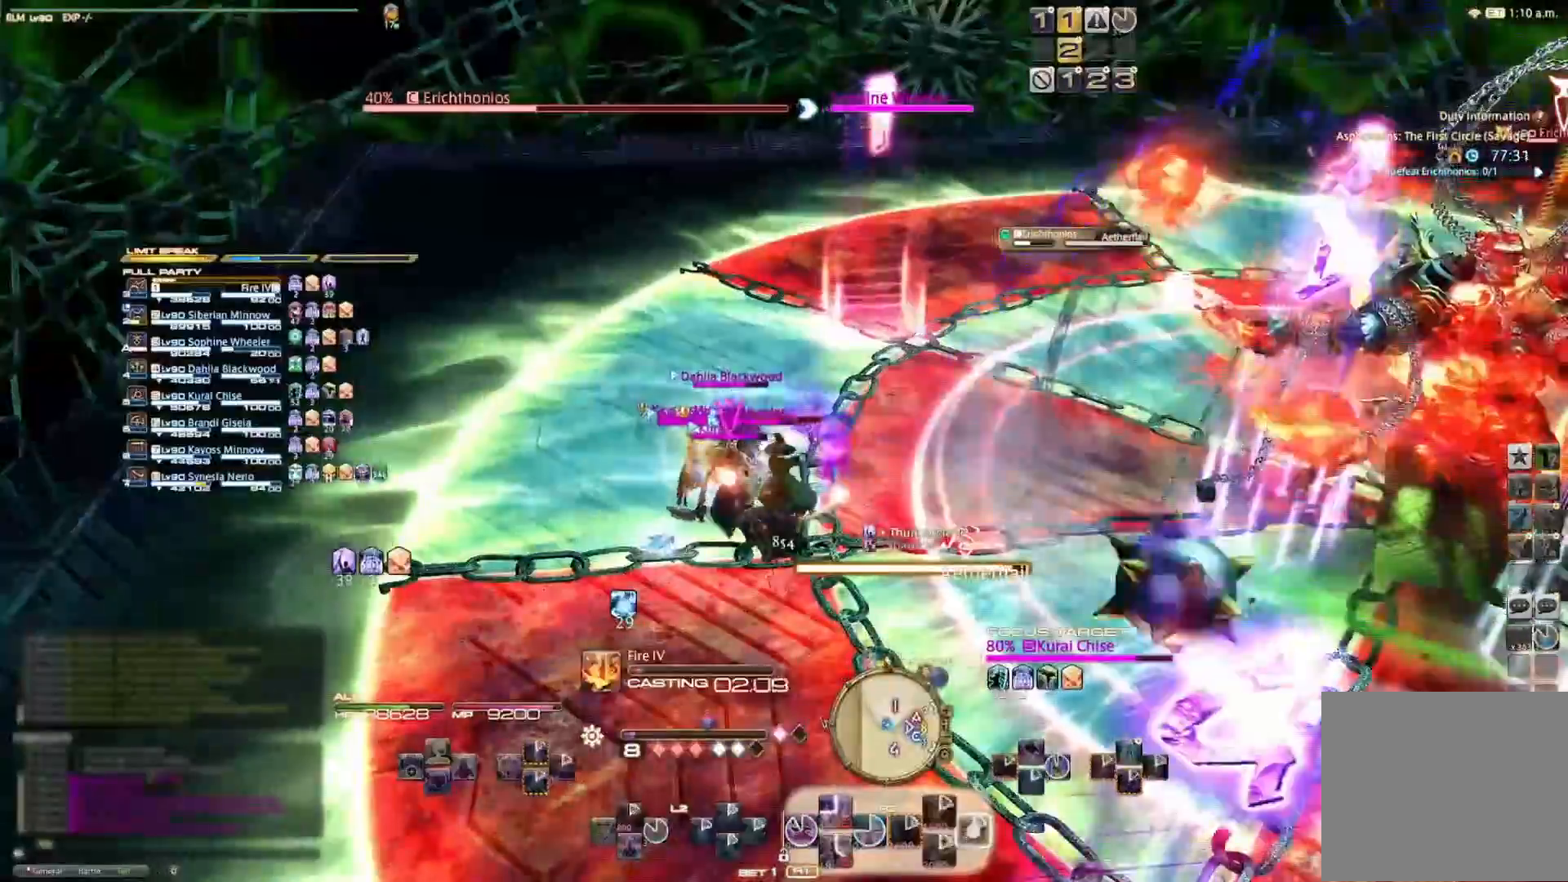
{"buttons": ["R2"], "left_stick": "center", "right_stick": "center", "events": [[33, "CIRCLE", "up"], [267, "right_stick", "right"], [433, "right_stick", "center"]]}
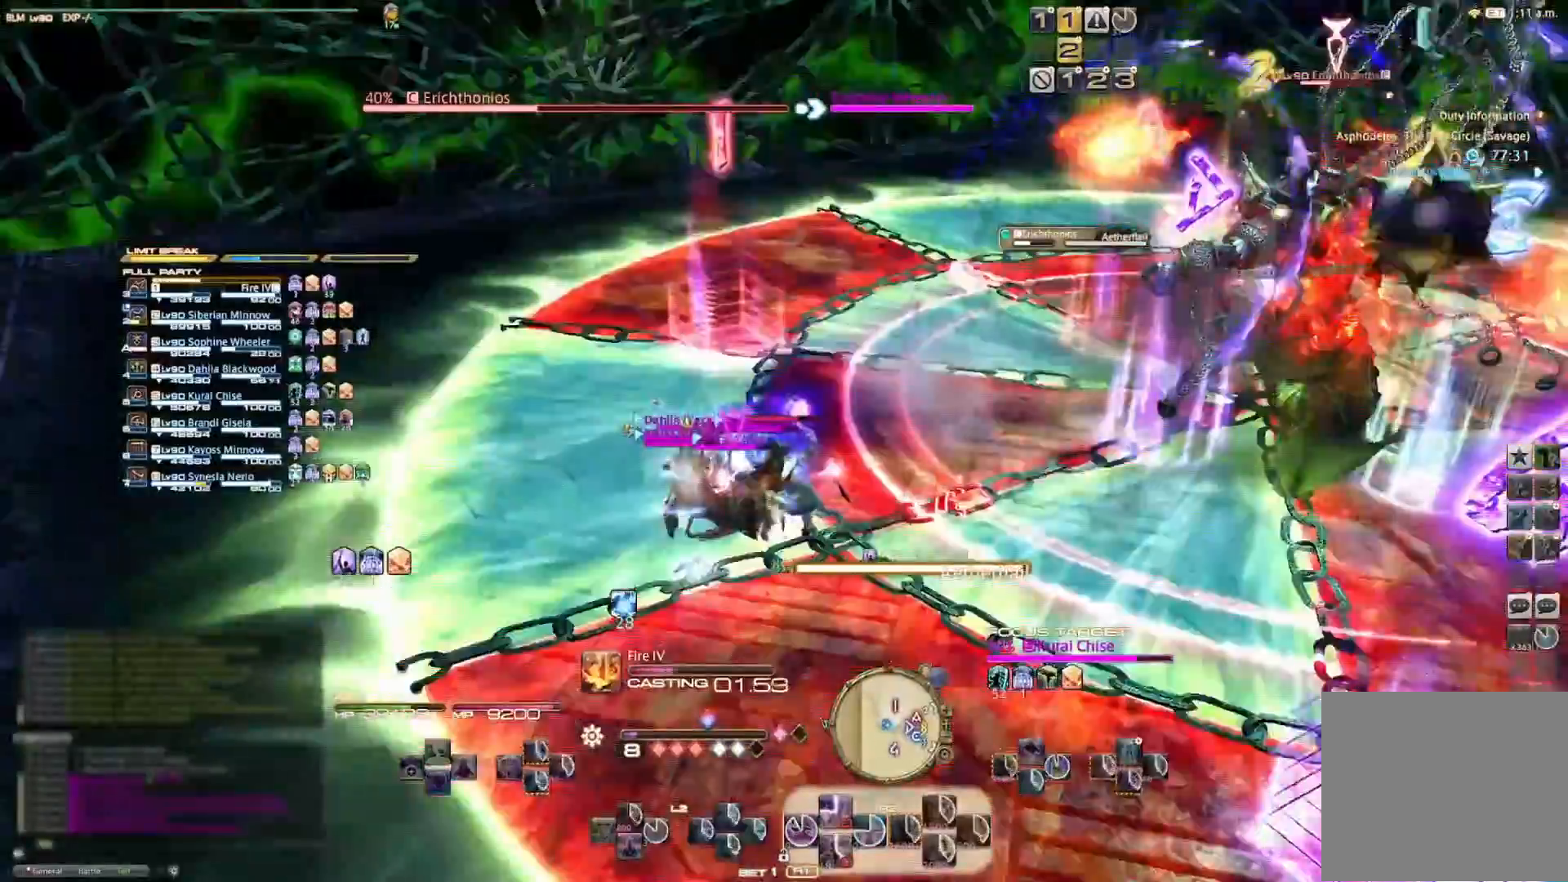
{"buttons": ["R2"], "left_stick": "center", "right_stick": "center", "events": [[100, "right_stick", "right"], [300, "right_stick", "center"]]}
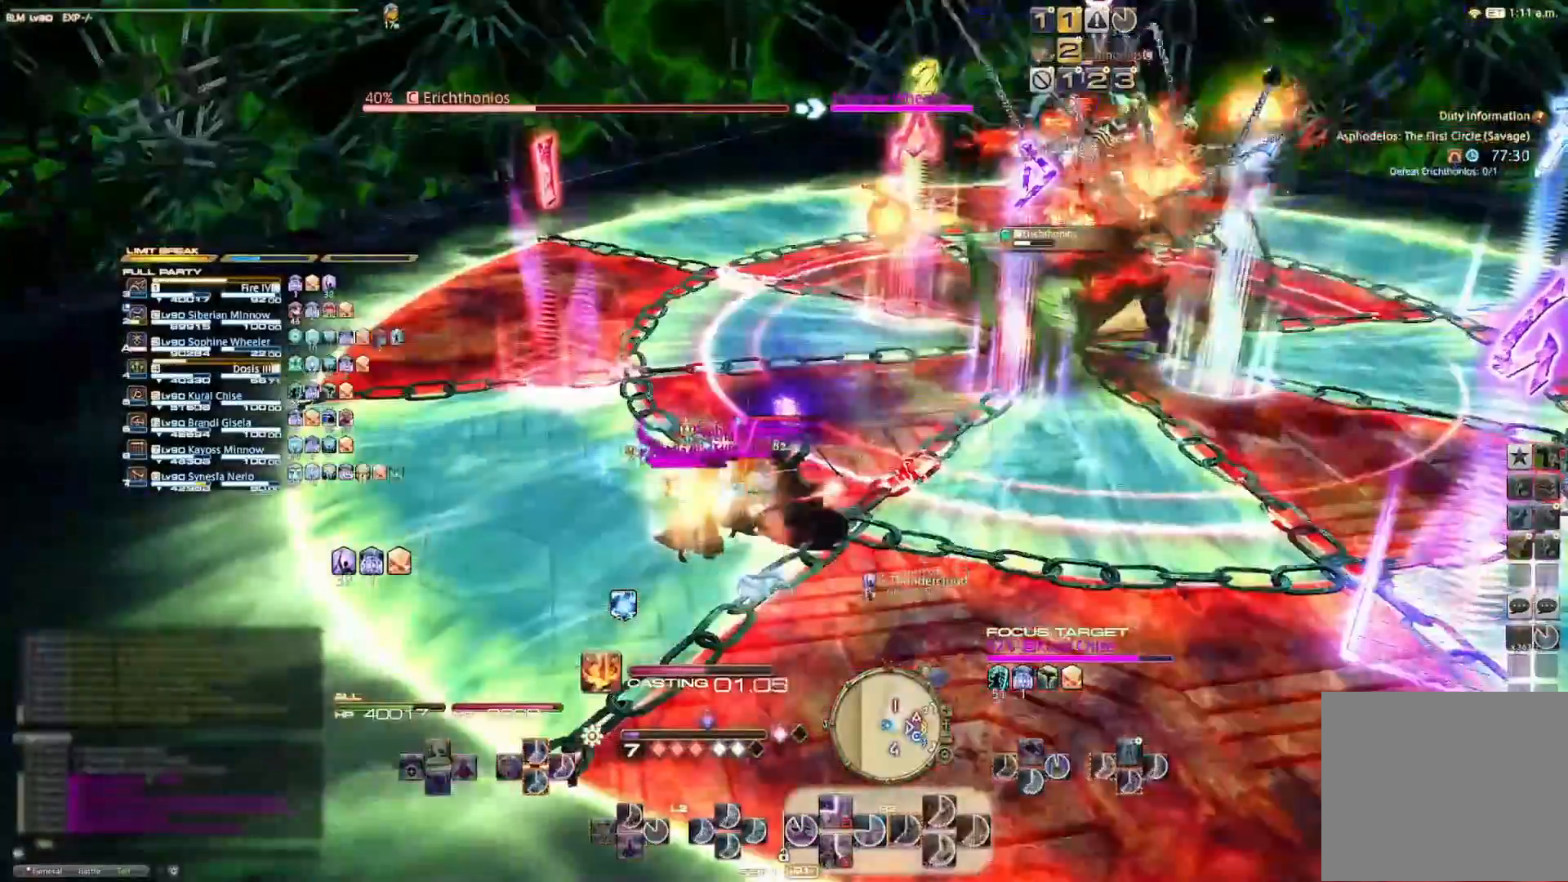
{"buttons": ["CIRCLE", "R2"], "left_stick": "center", "right_stick": "center", "events": [[400, "CIRCLE", "down"]]}
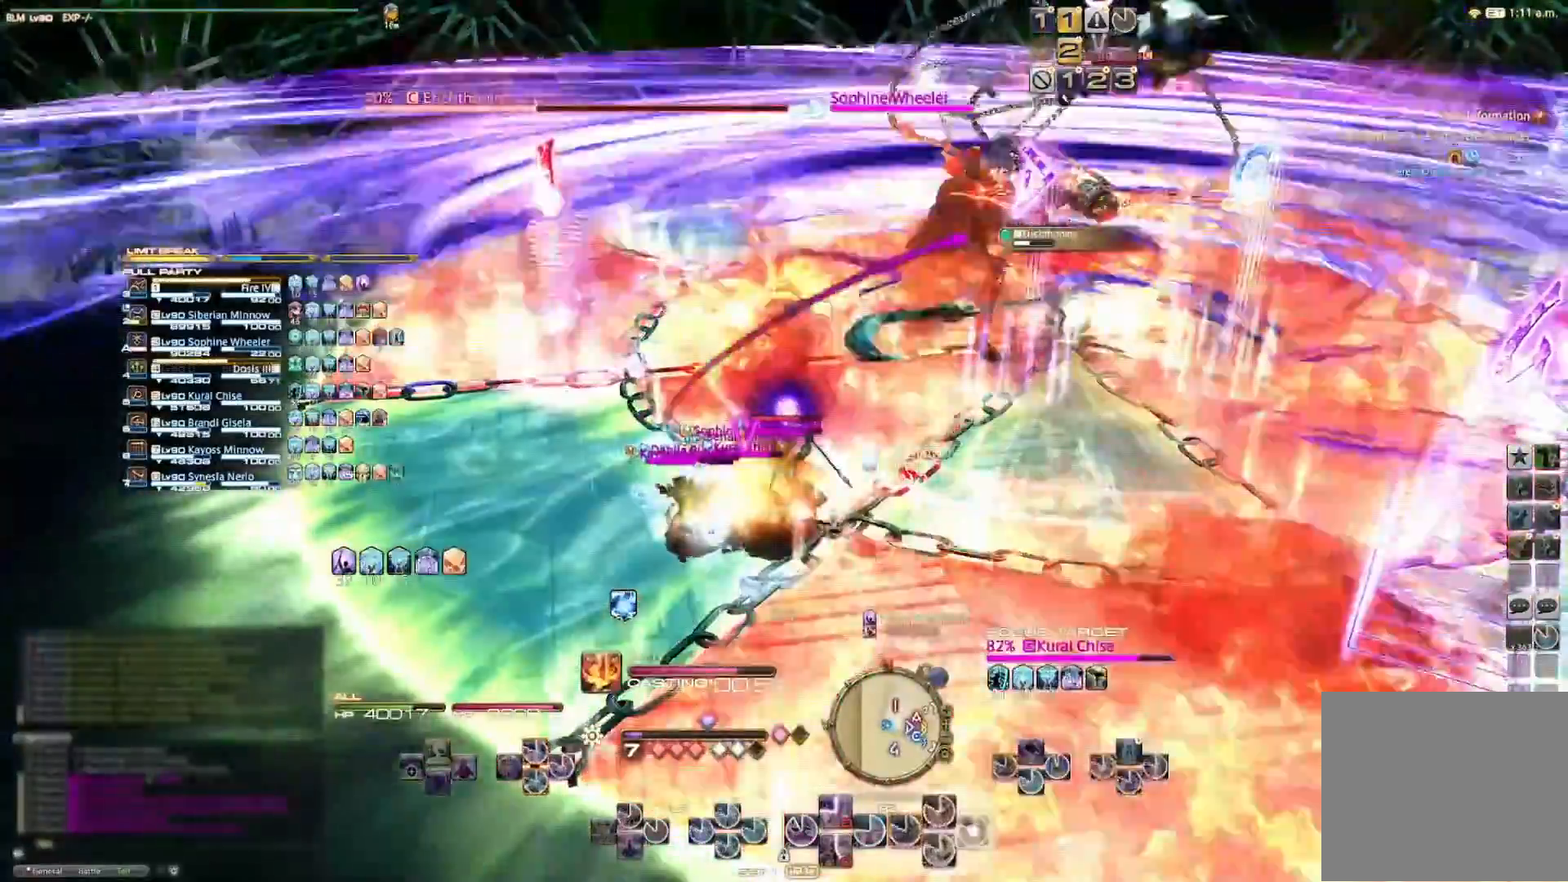
{"buttons": ["R2"], "left_stick": "center", "right_stick": "center", "events": [[33, "CIRCLE", "up"], [67, "CIRCLE", "down"], [167, "CIRCLE", "up"], [267, "CIRCLE", "down"], [333, "CIRCLE", "up"], [400, "CIRCLE", "down"], [467, "CIRCLE", "up"]]}
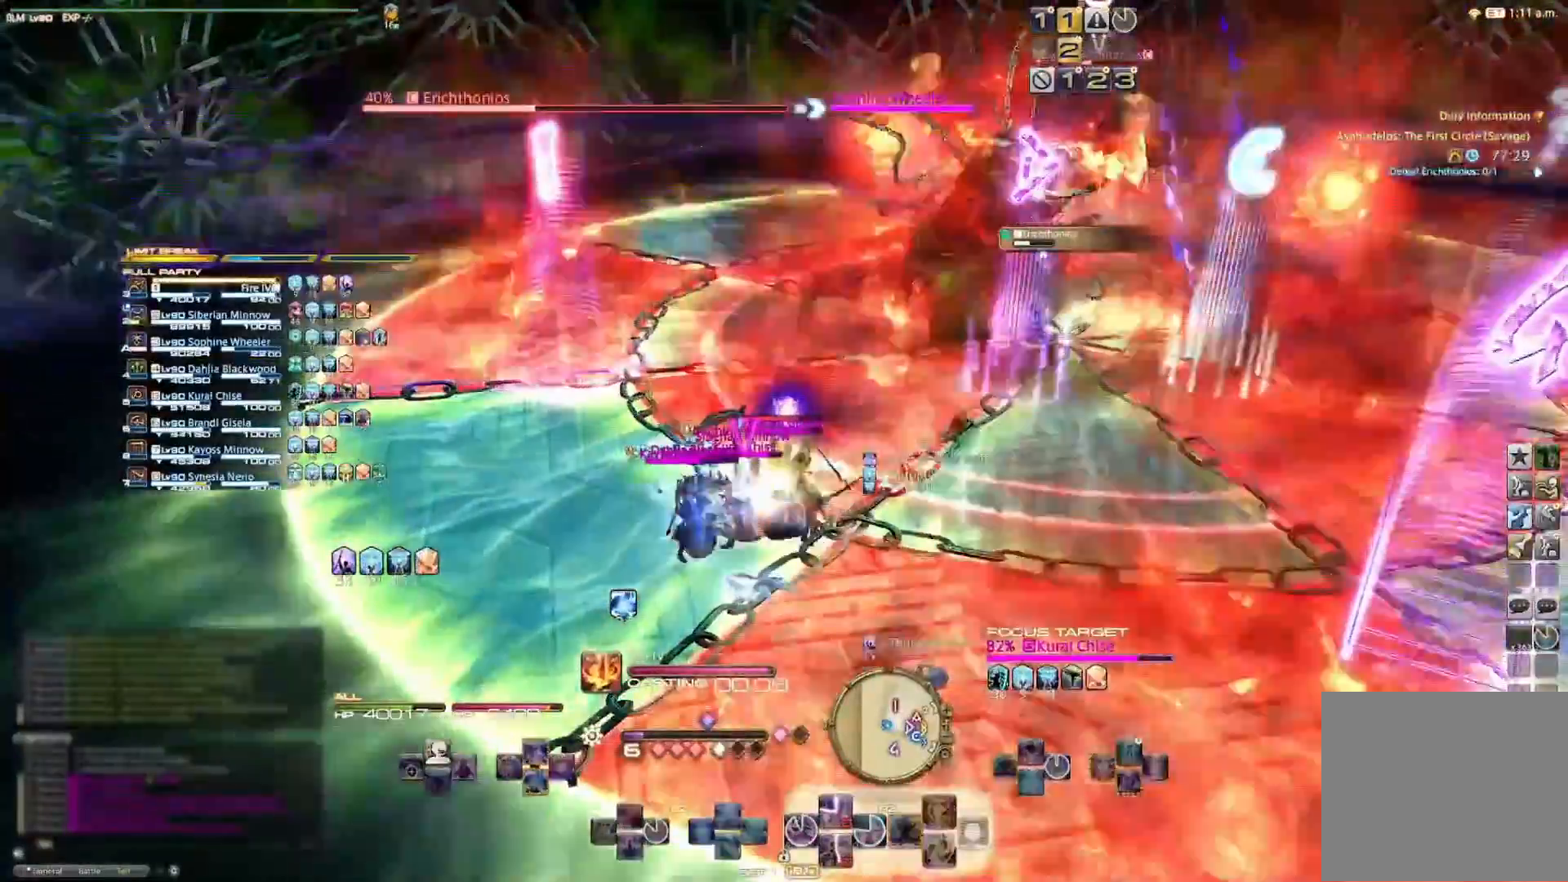
{"buttons": ["R2"], "left_stick": "center", "right_stick": "center", "events": [[33, "CIRCLE", "down"], [133, "CIRCLE", "up"], [233, "CIRCLE", "down"], [300, "CIRCLE", "up"], [367, "CIRCLE", "down"], [467, "CIRCLE", "up"]]}